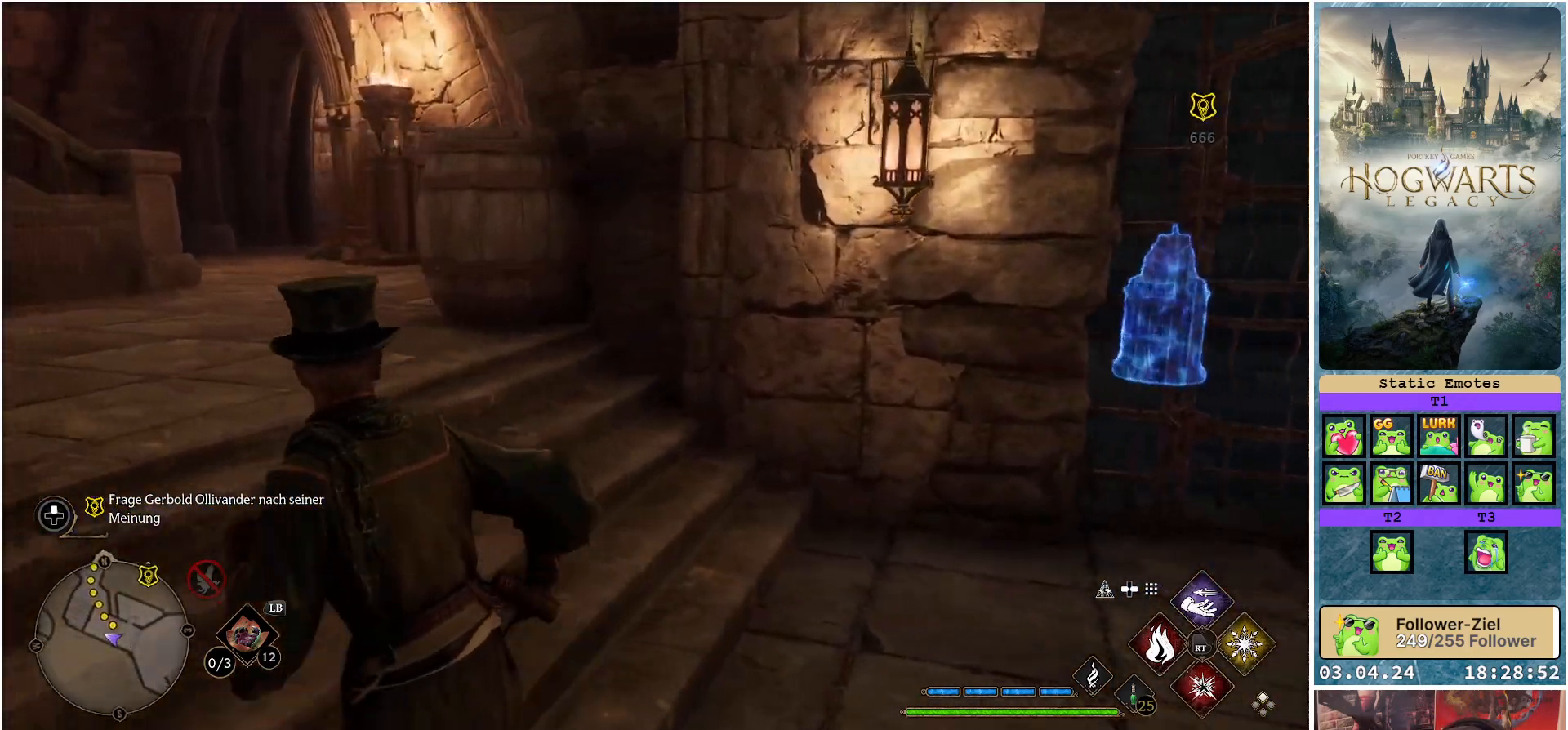
Gameplay with a controller (Xbox layout); each line is a JSON object with the inputs held at the frame after it. "events" lists button and stick changes between this image and that frame as [ms after this image, input, new state], when the widget could be followed in between.
{"buttons": [], "left_stick": "up-left", "right_stick": "center", "events": [[200, "right_stick", "up"], [383, "right_stick", "center"]]}
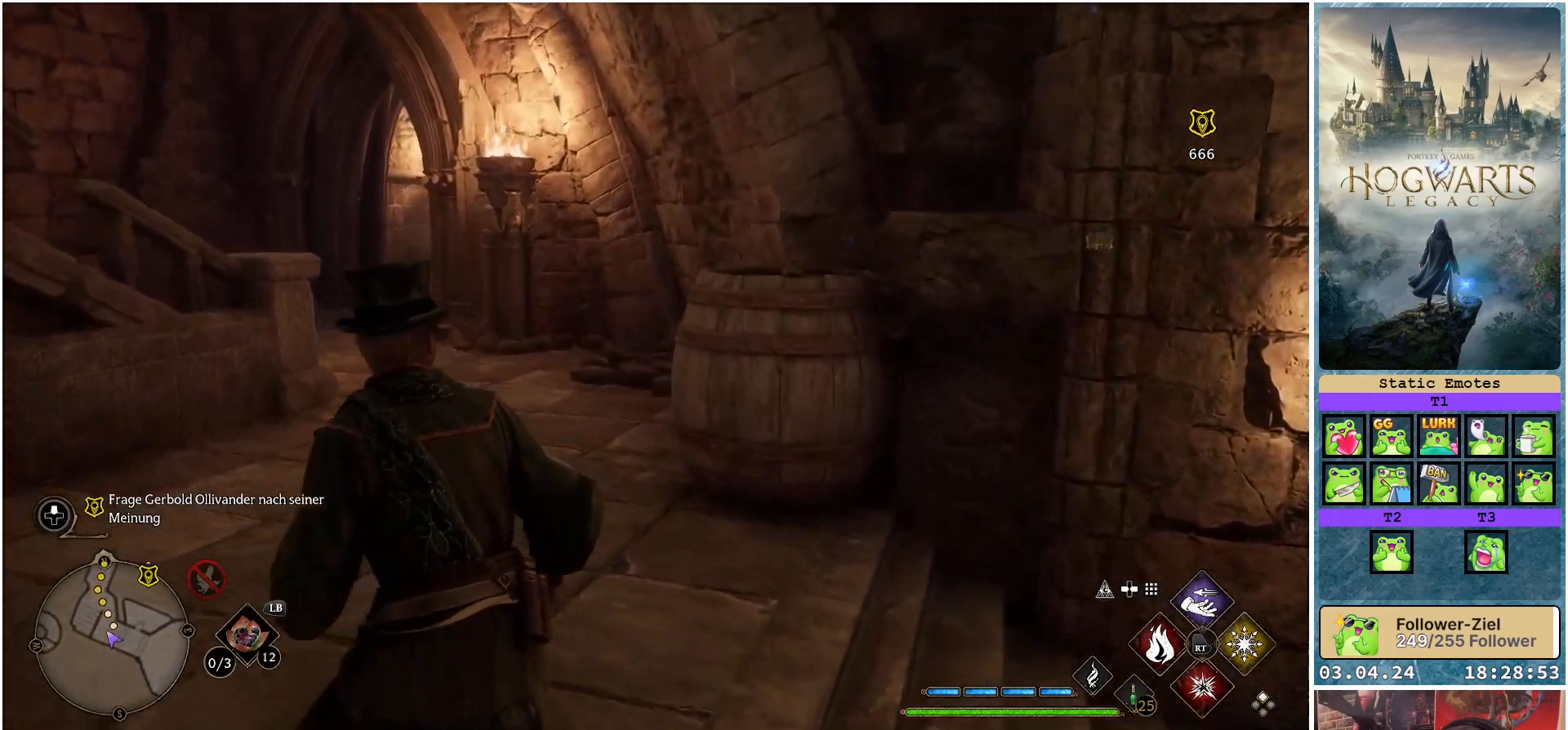
{"buttons": [], "left_stick": "up", "right_stick": "center", "events": [[67, "left_stick", "up"], [133, "right_stick", "right"], [400, "right_stick", "center"]]}
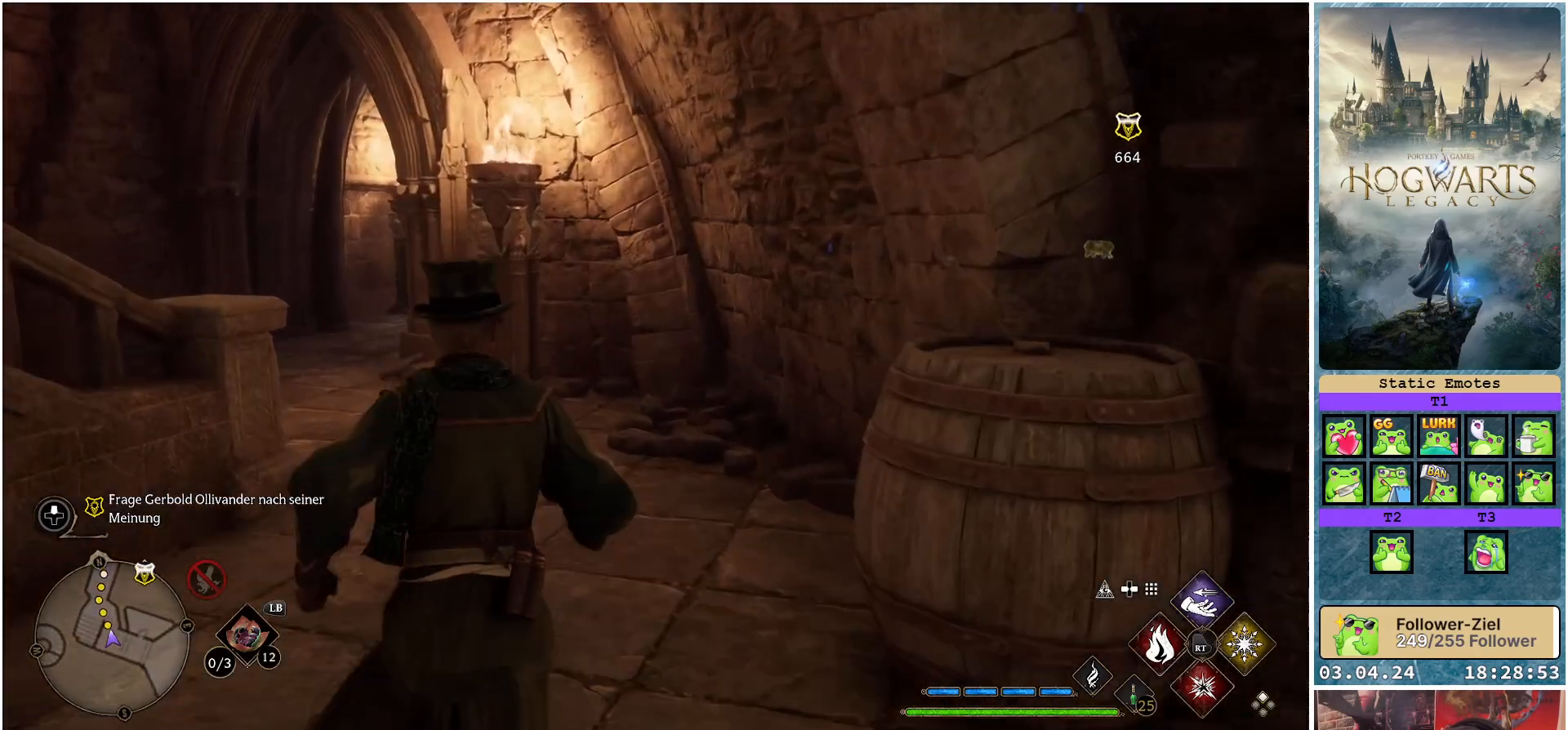
{"buttons": [], "left_stick": "up-left", "right_stick": "up-right", "events": [[233, "left_stick", "up-left"], [300, "right_stick", "up-right"]]}
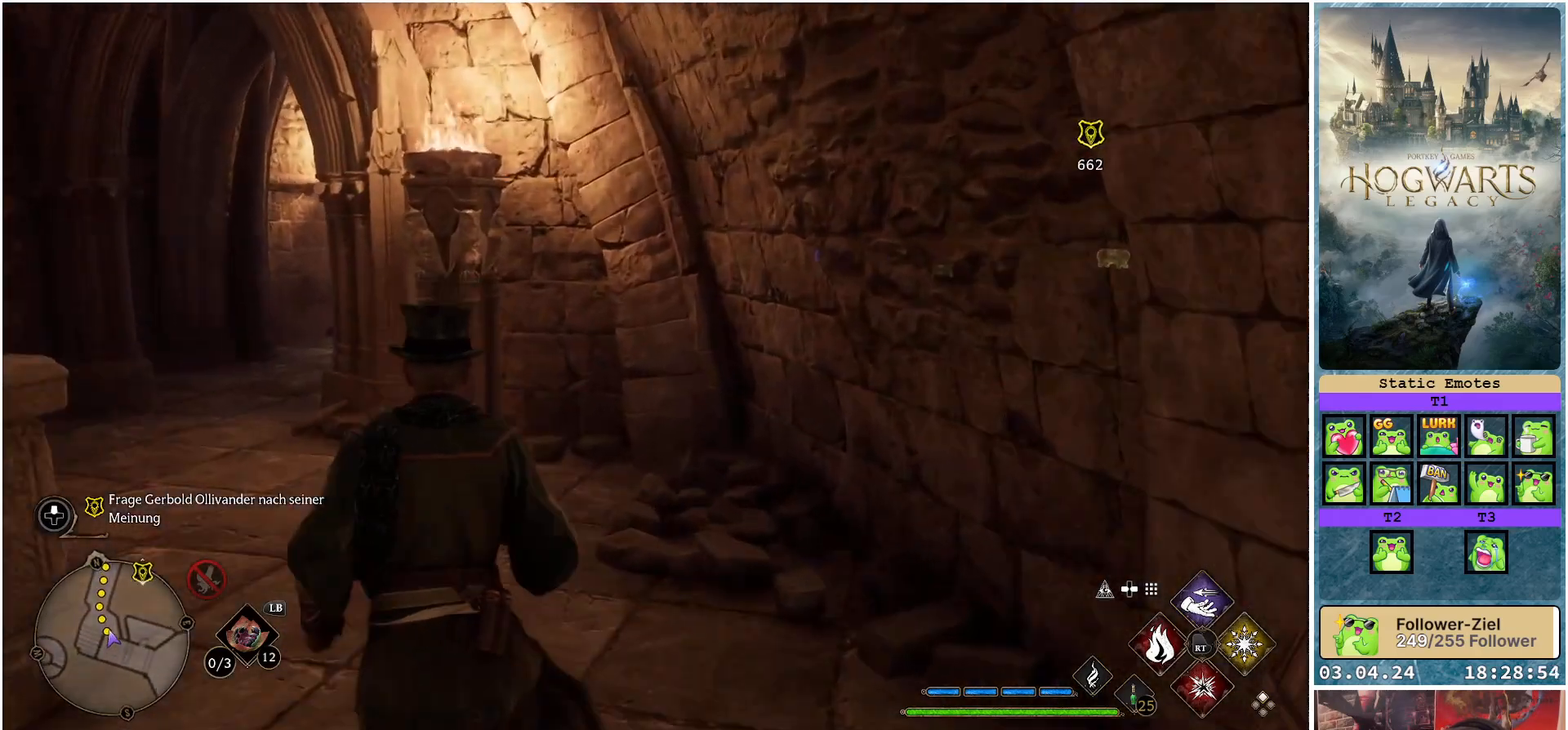
{"buttons": [], "left_stick": "up-left", "right_stick": "right", "events": [[317, "right_stick", "right"]]}
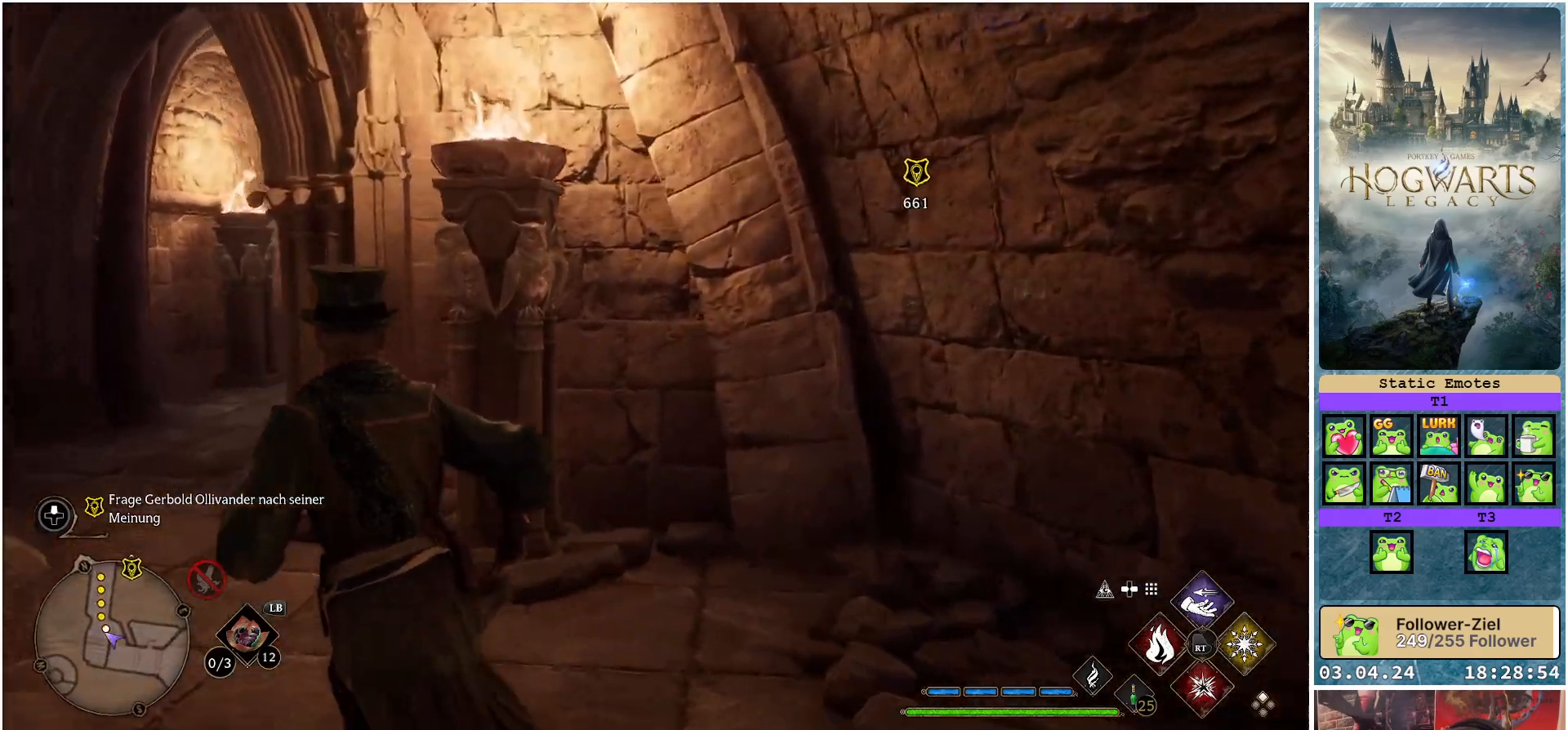
{"buttons": [], "left_stick": "up-left", "right_stick": "center", "events": [[100, "right_stick", "up-right"], [333, "right_stick", "center"]]}
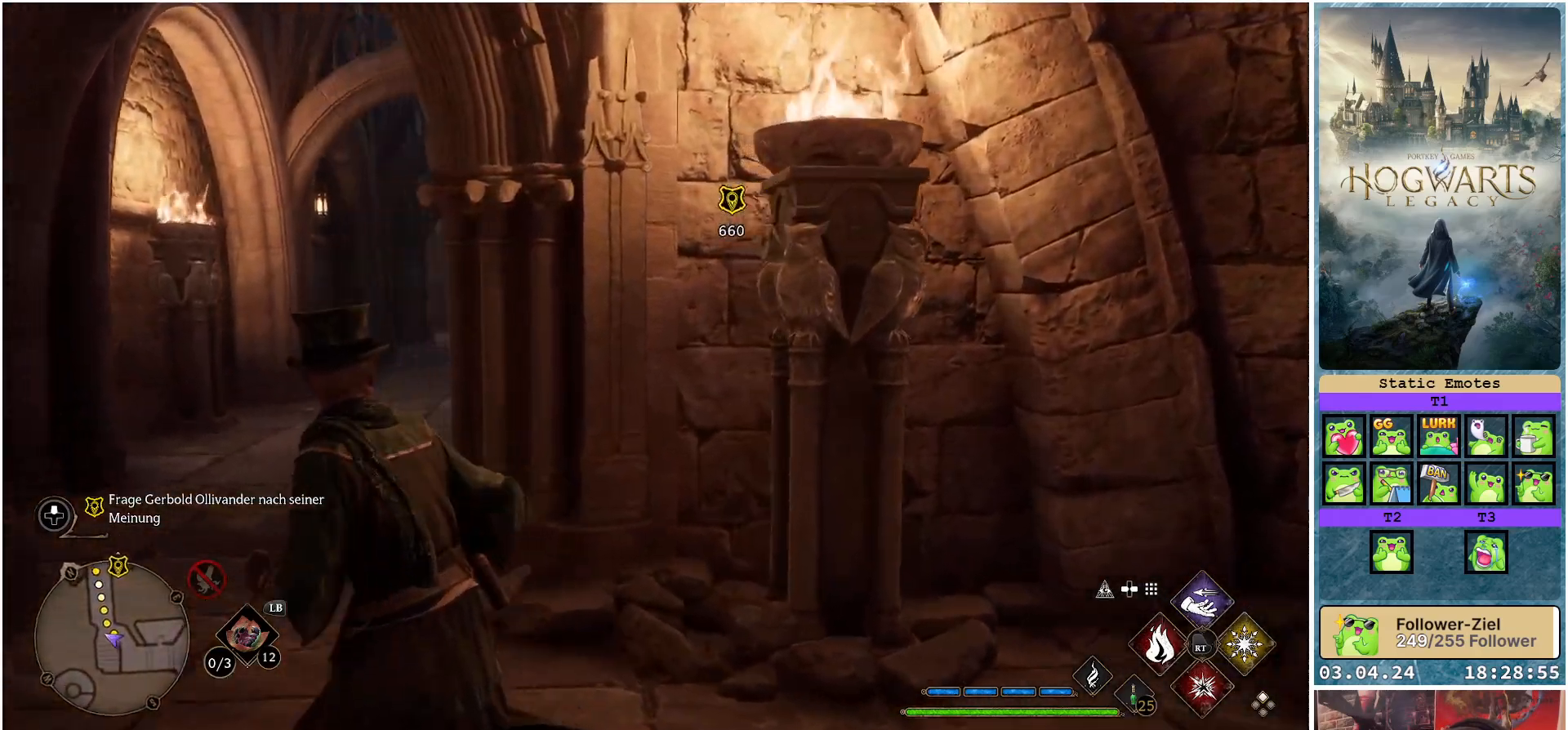
{"buttons": [], "left_stick": "up", "right_stick": "center", "events": [[350, "left_stick", "up"]]}
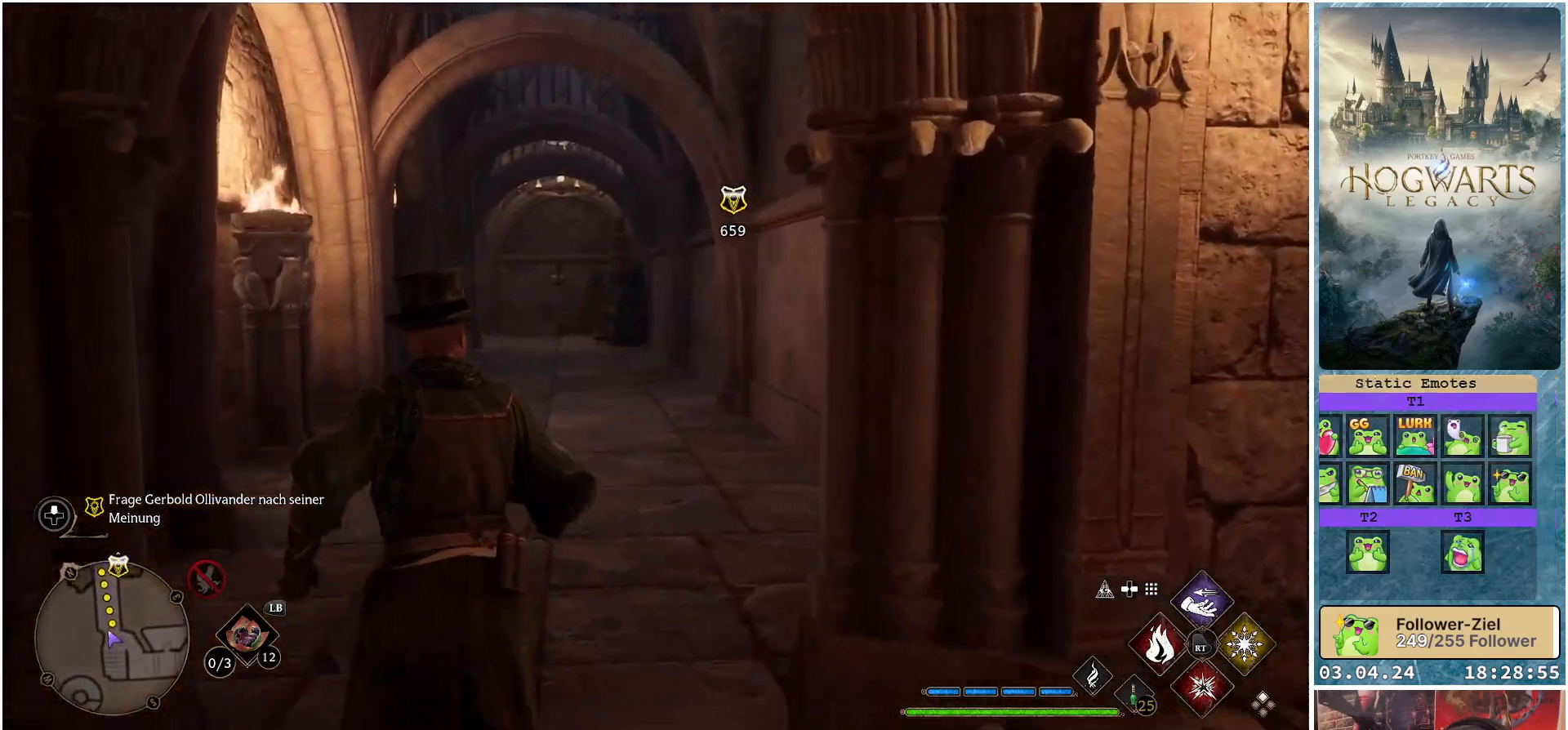
{"buttons": [], "left_stick": "up", "right_stick": "center", "events": [[33, "right_stick", "right"], [317, "right_stick", "center"]]}
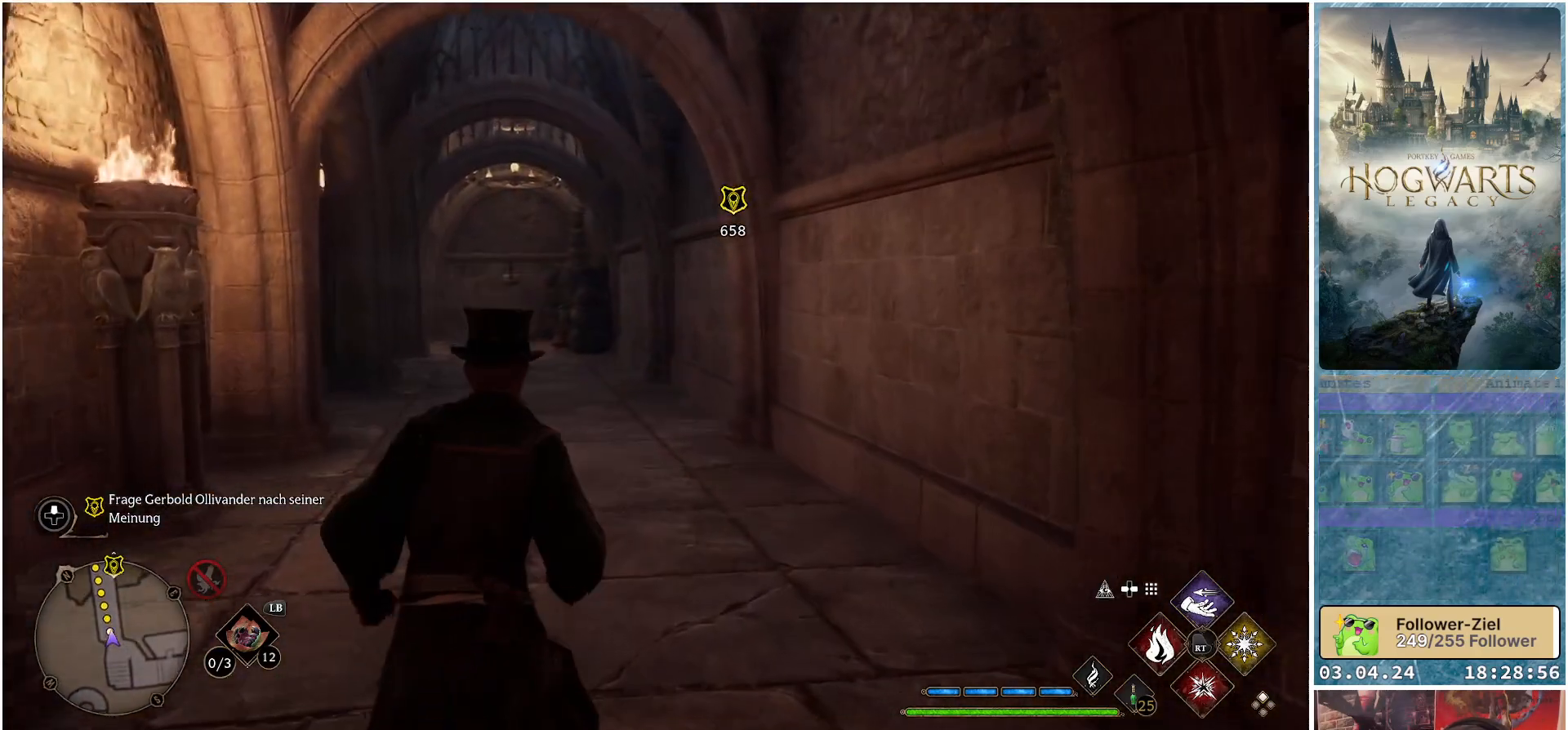
{"buttons": [], "left_stick": "center", "right_stick": "center", "events": [[17, "left_stick", "center"], [233, "DPAD_LEFT", "down"], [333, "DPAD_LEFT", "up"]]}
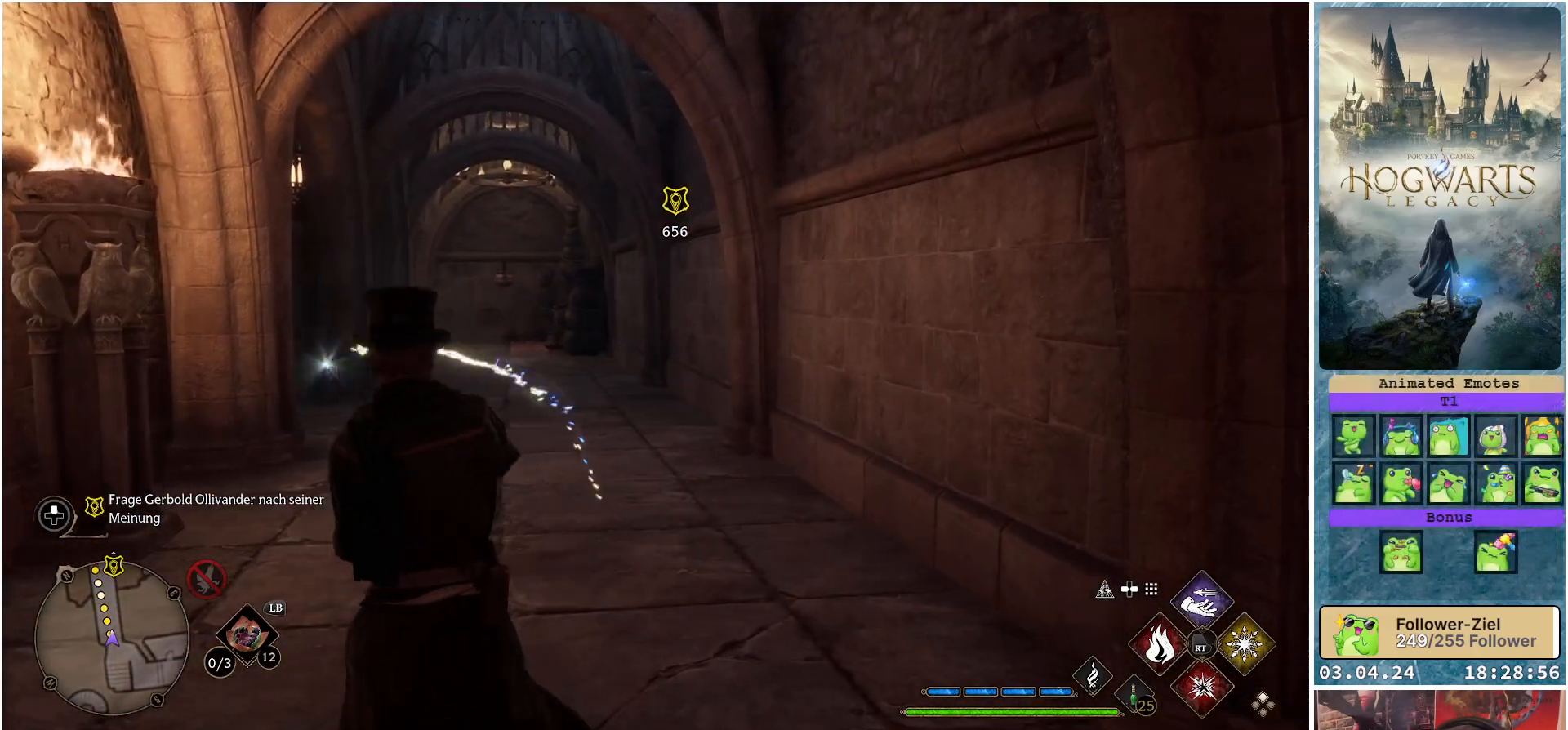
{"buttons": [], "left_stick": "up", "right_stick": "center", "events": [[133, "left_stick", "up"]]}
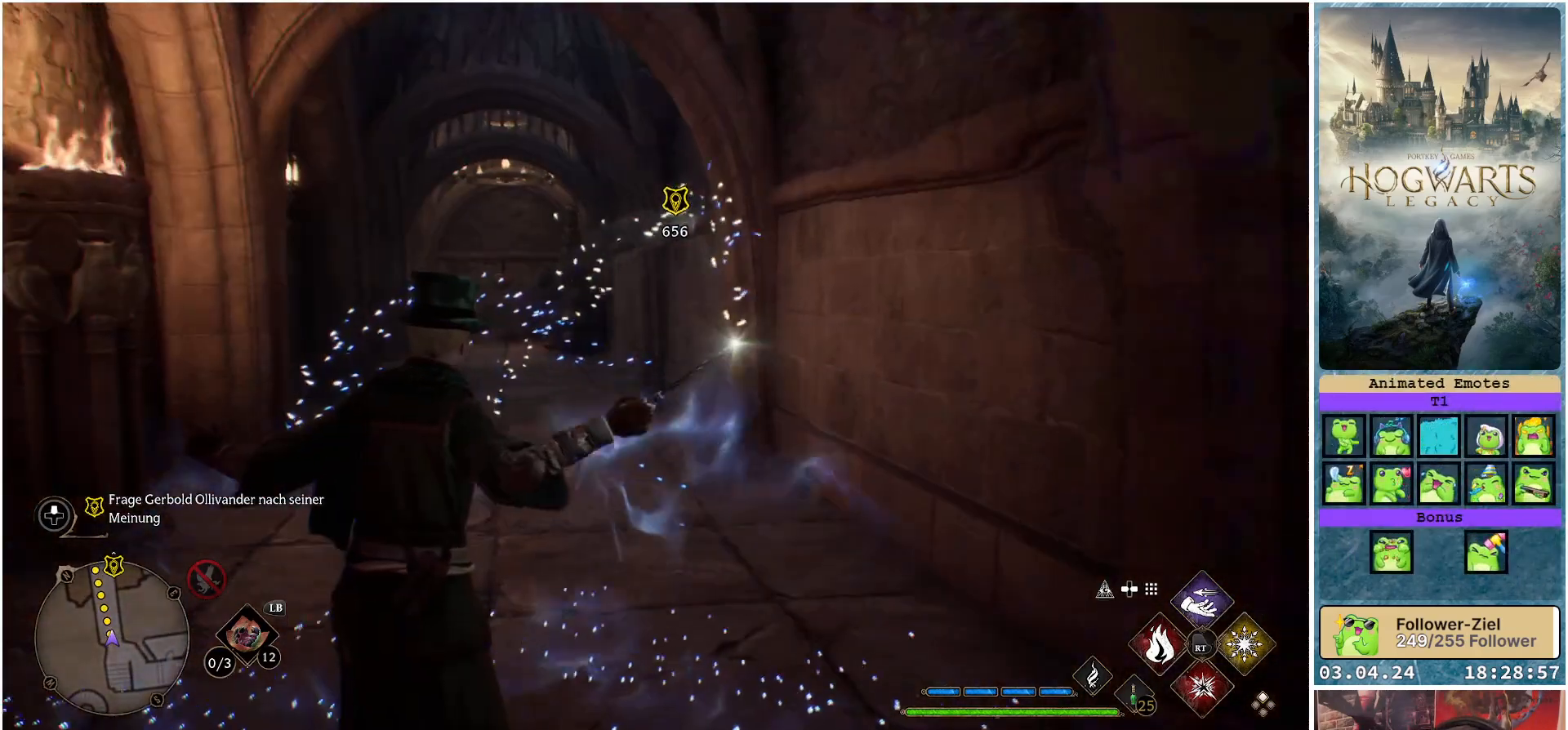
{"buttons": [], "left_stick": "up-left", "right_stick": "center", "events": [[50, "right_stick", "down-left"], [233, "right_stick", "center"], [283, "left_stick", "up-left"]]}
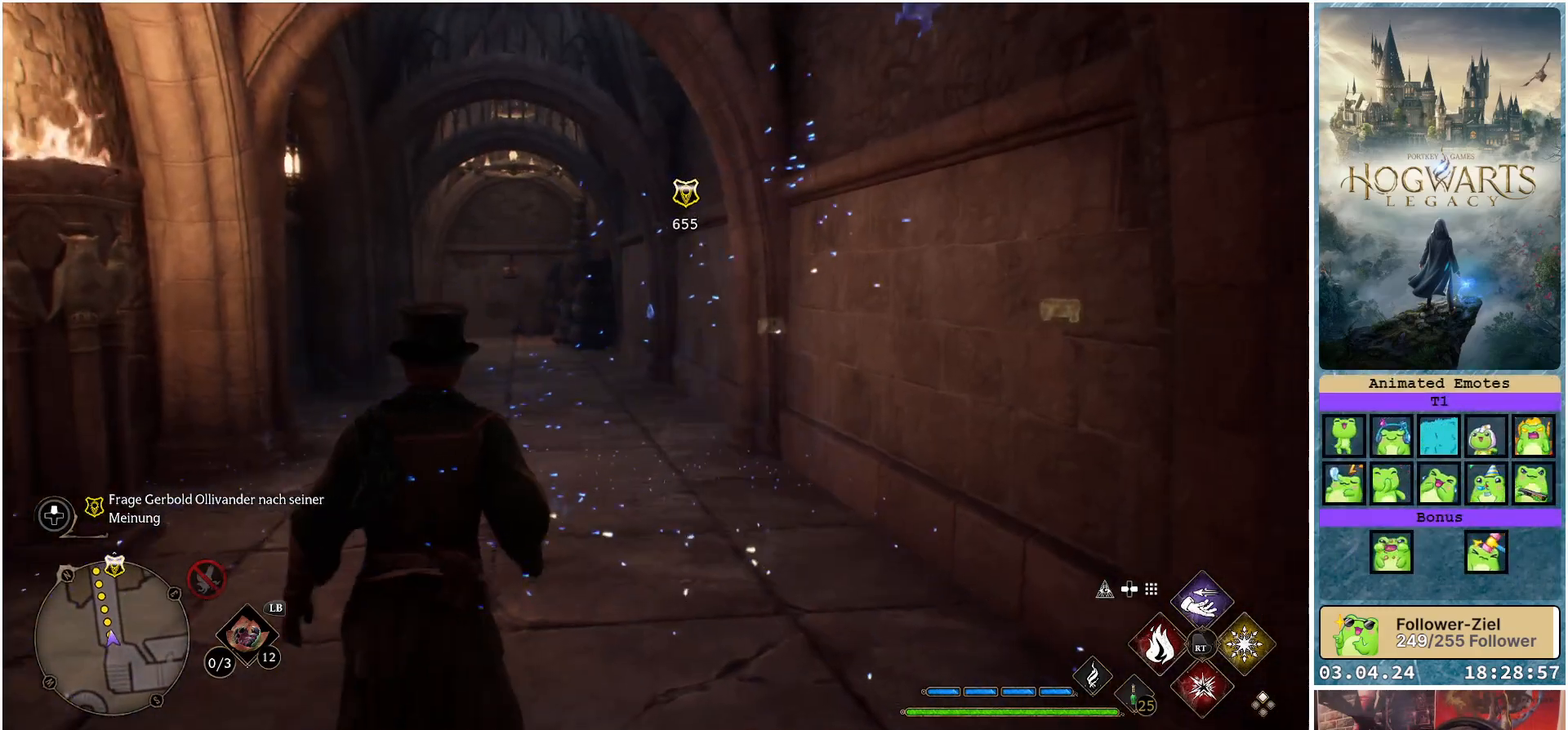
{"buttons": [], "left_stick": "up-left", "right_stick": "center", "events": []}
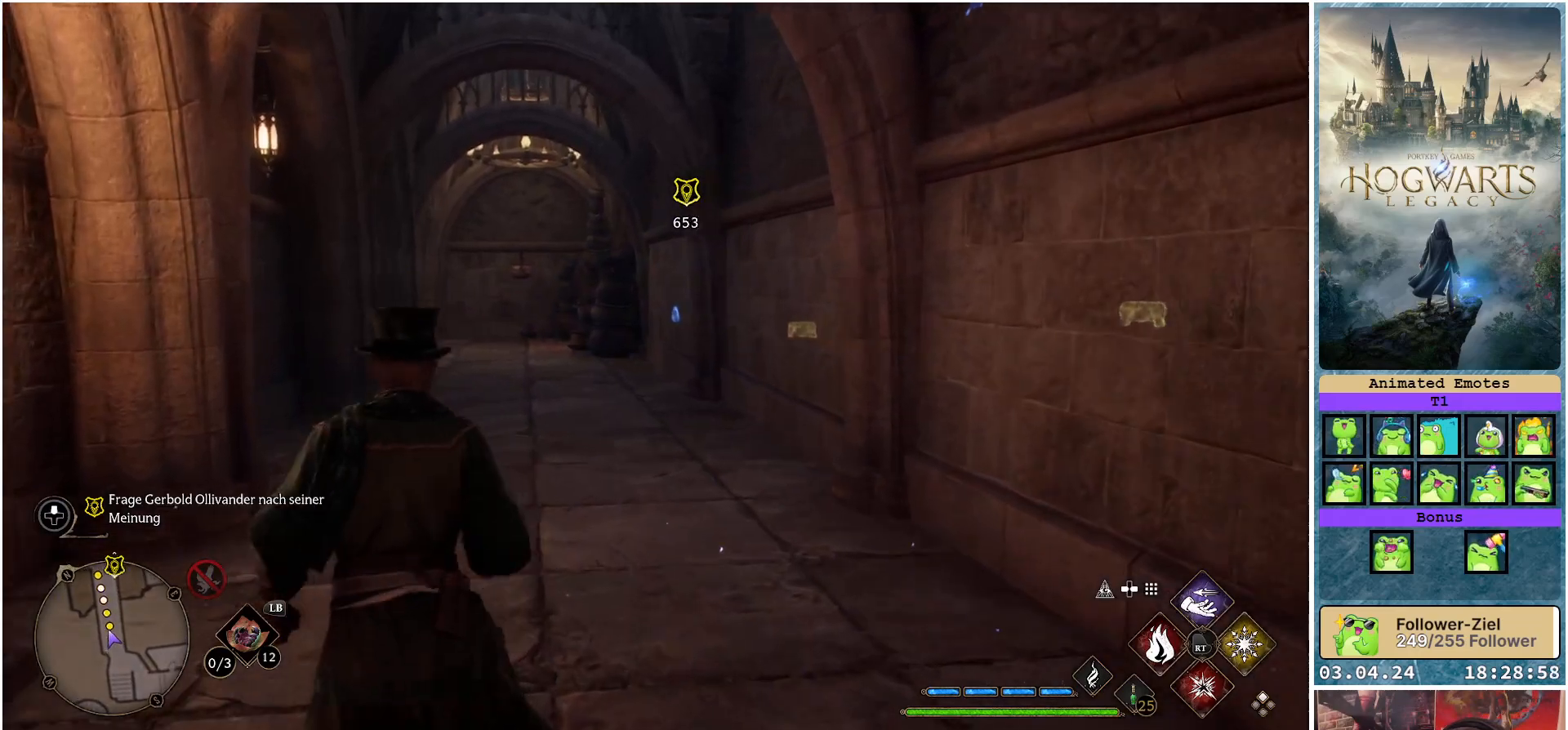
{"buttons": [], "left_stick": "up", "right_stick": "center", "events": [[133, "left_stick", "up"]]}
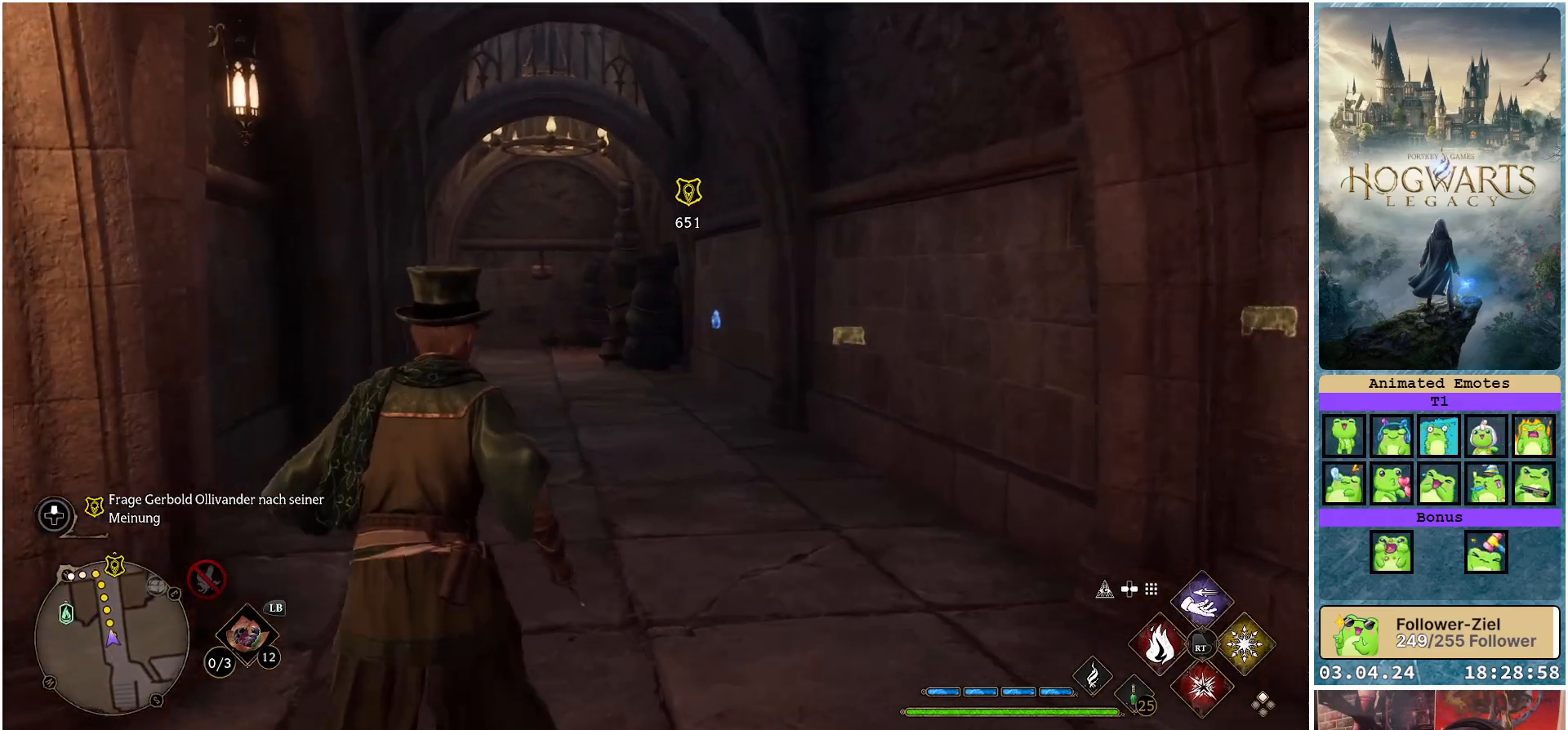
{"buttons": [], "left_stick": "up", "right_stick": "center", "events": []}
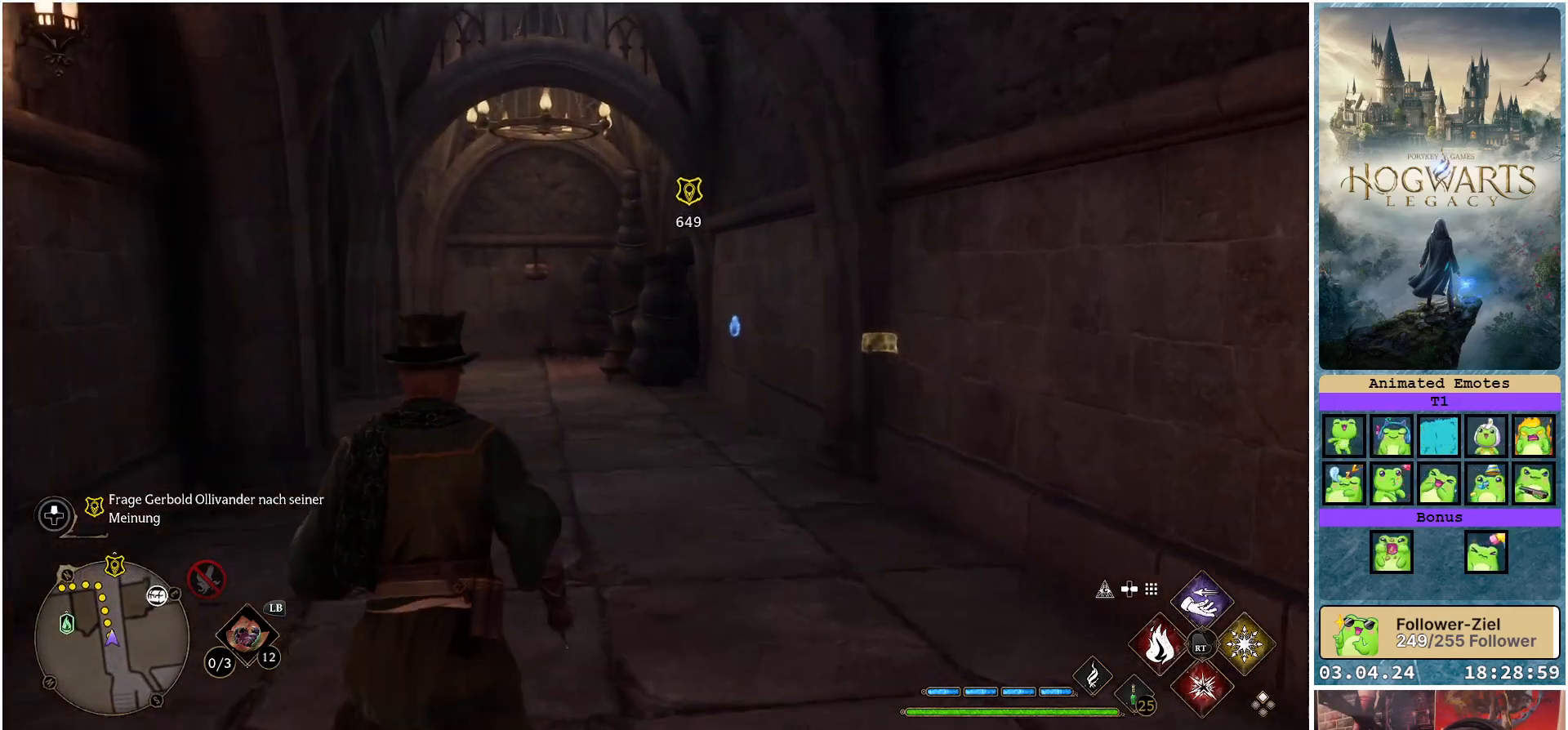
{"buttons": [], "left_stick": "up", "right_stick": "center", "events": []}
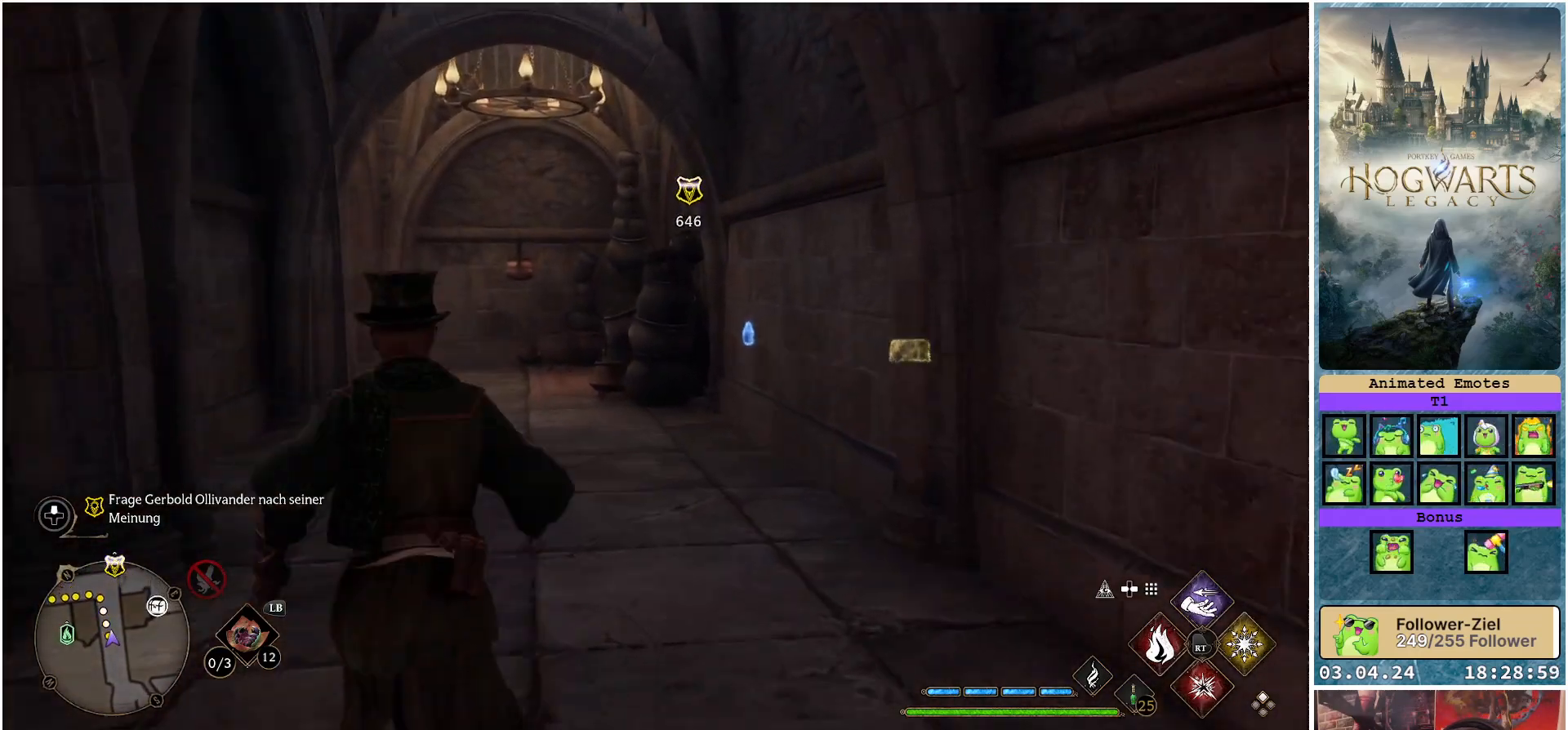
{"buttons": [], "left_stick": "up", "right_stick": "center", "events": [[83, "right_stick", "down-left"], [200, "right_stick", "left"], [383, "right_stick", "center"]]}
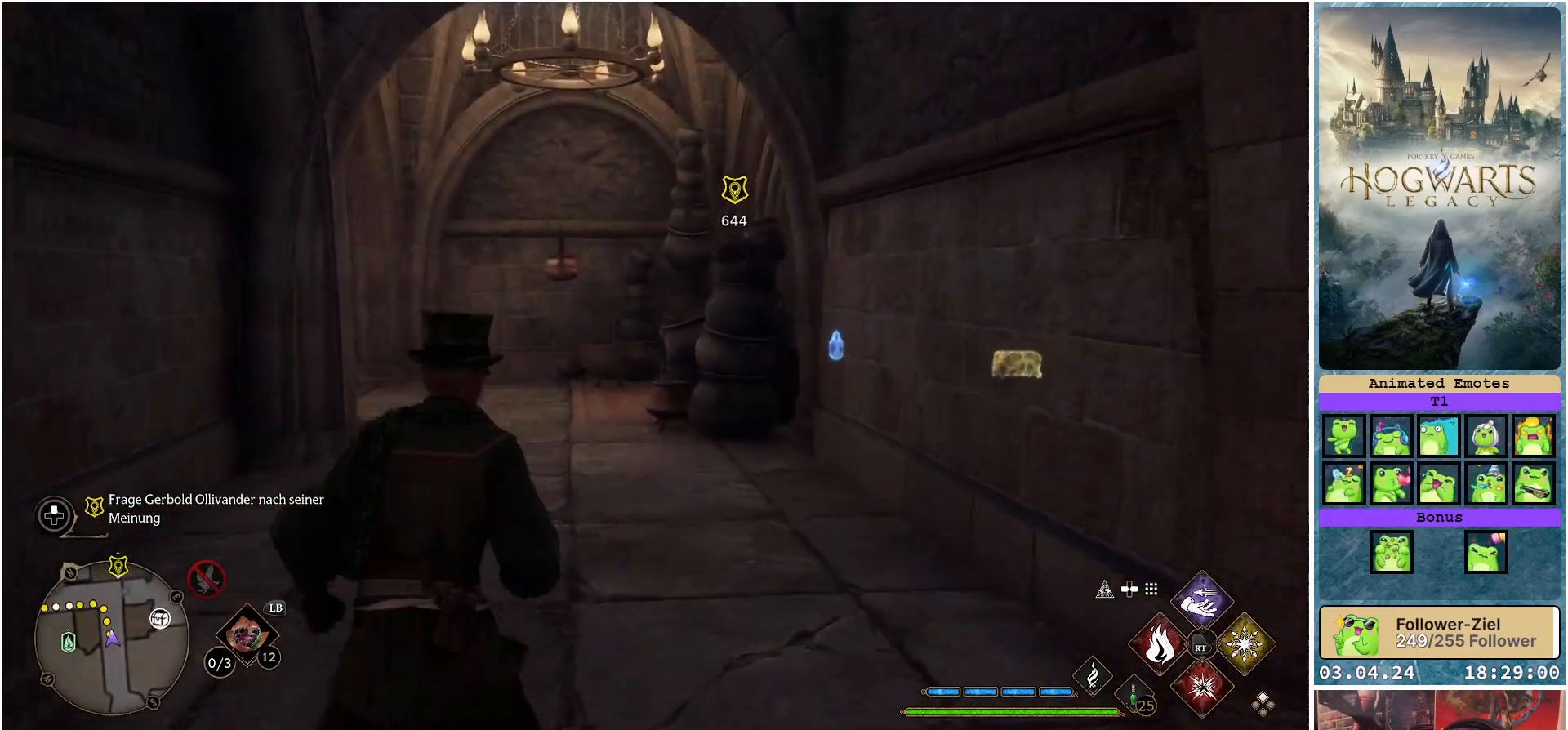
{"buttons": [], "left_stick": "up", "right_stick": "down-right", "events": [[283, "right_stick", "down-right"]]}
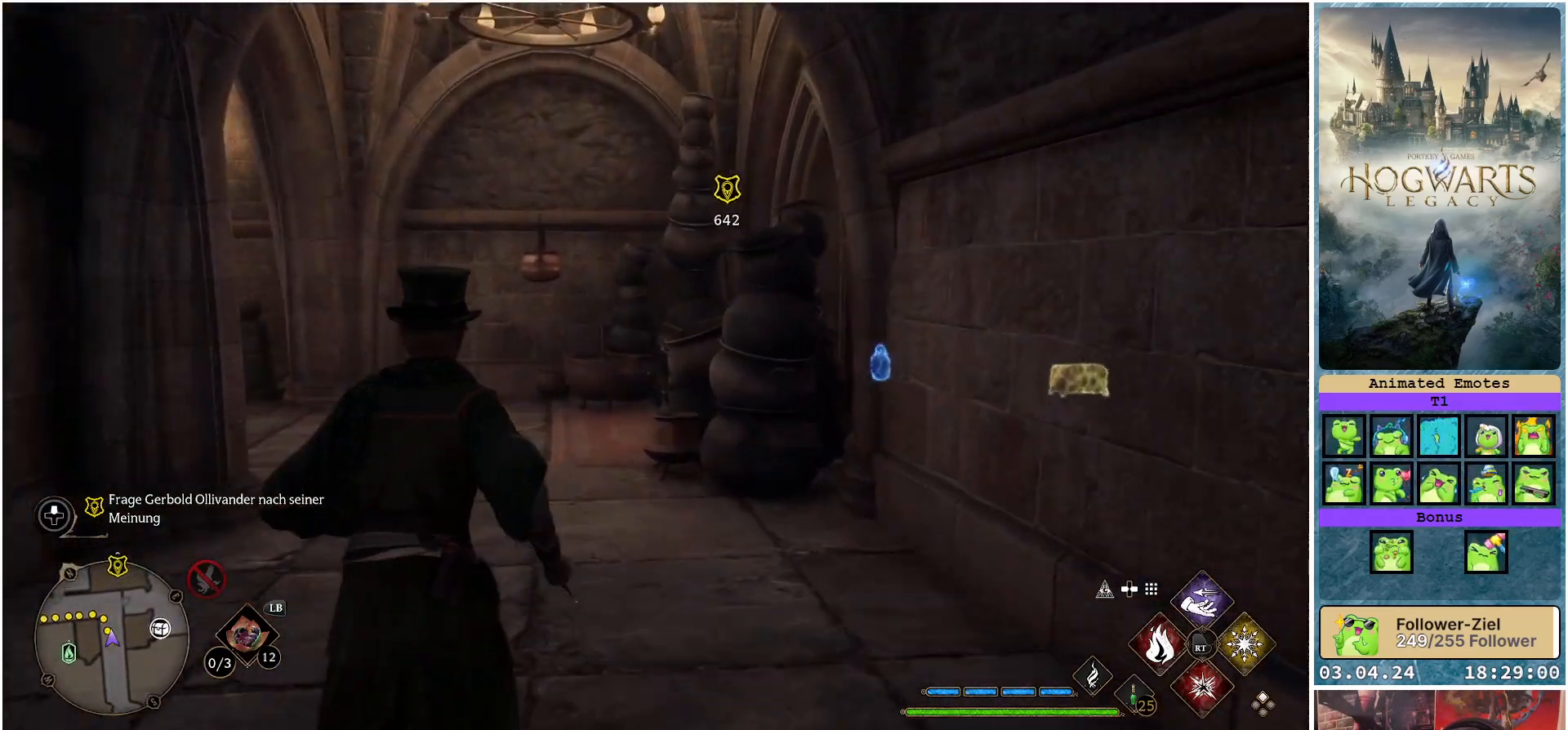
{"buttons": [], "left_stick": "up-left", "right_stick": "down-right", "events": [[83, "left_stick", "up-left"]]}
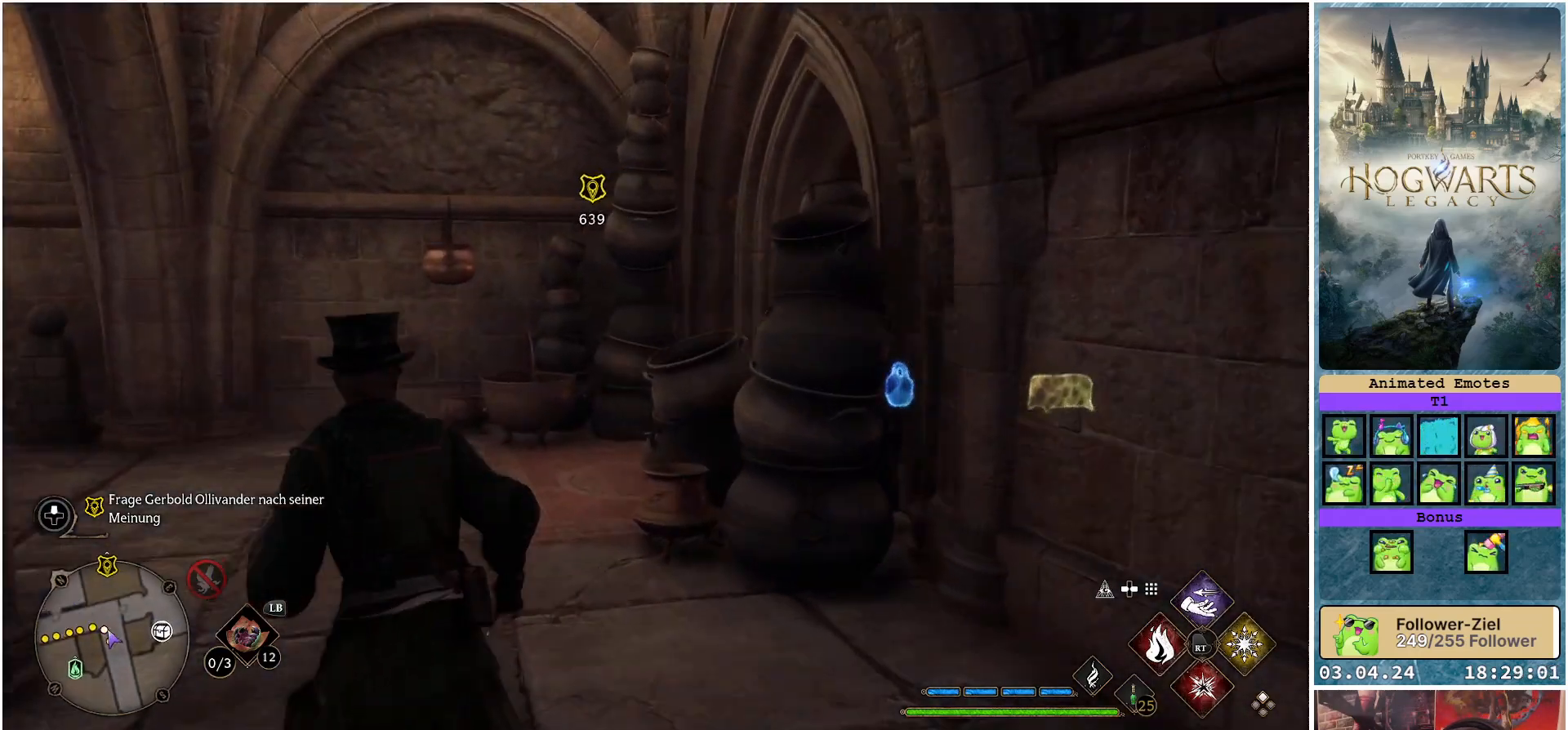
{"buttons": [], "left_stick": "up", "right_stick": "down-right", "events": [[267, "left_stick", "up"]]}
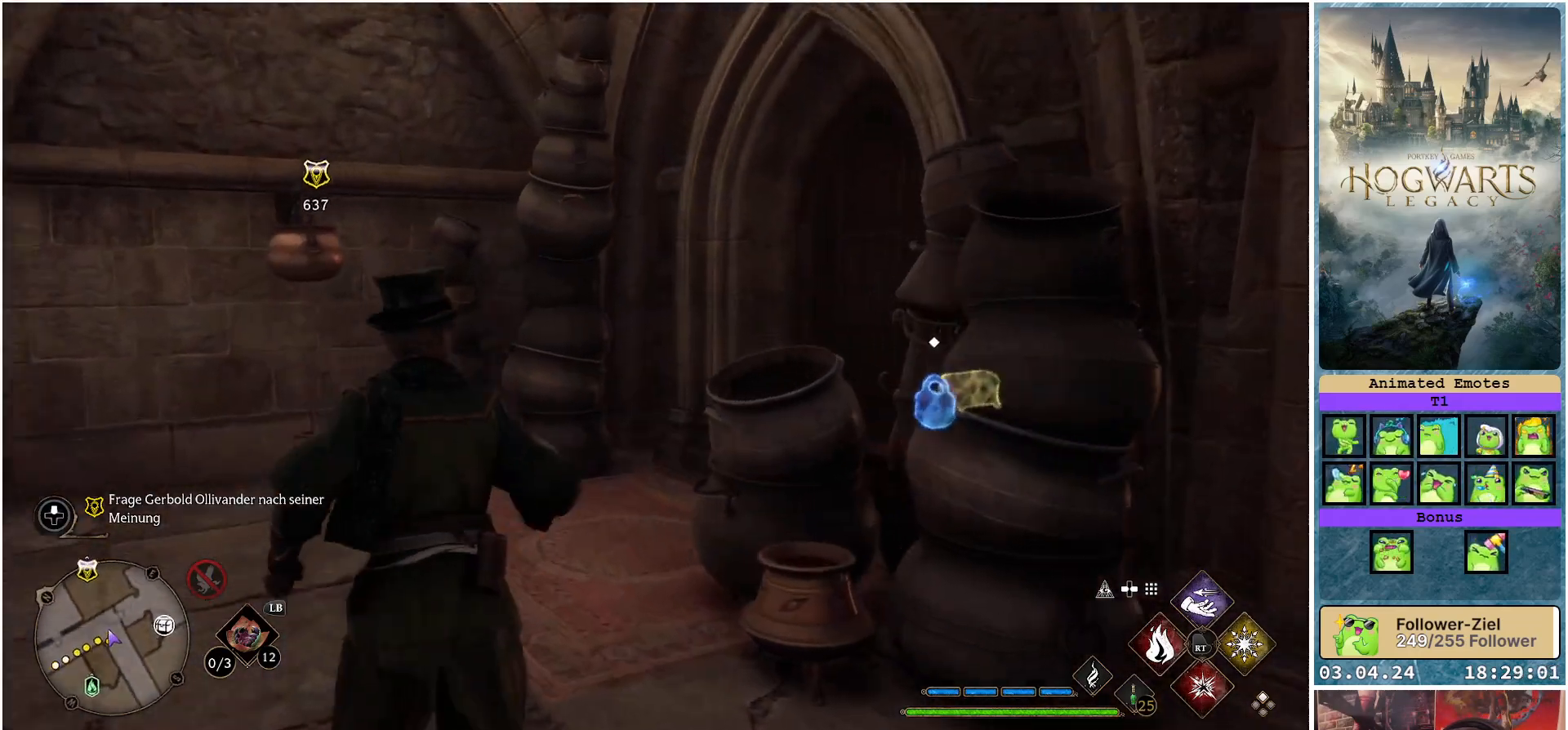
{"buttons": [], "left_stick": "up", "right_stick": "down-right", "events": []}
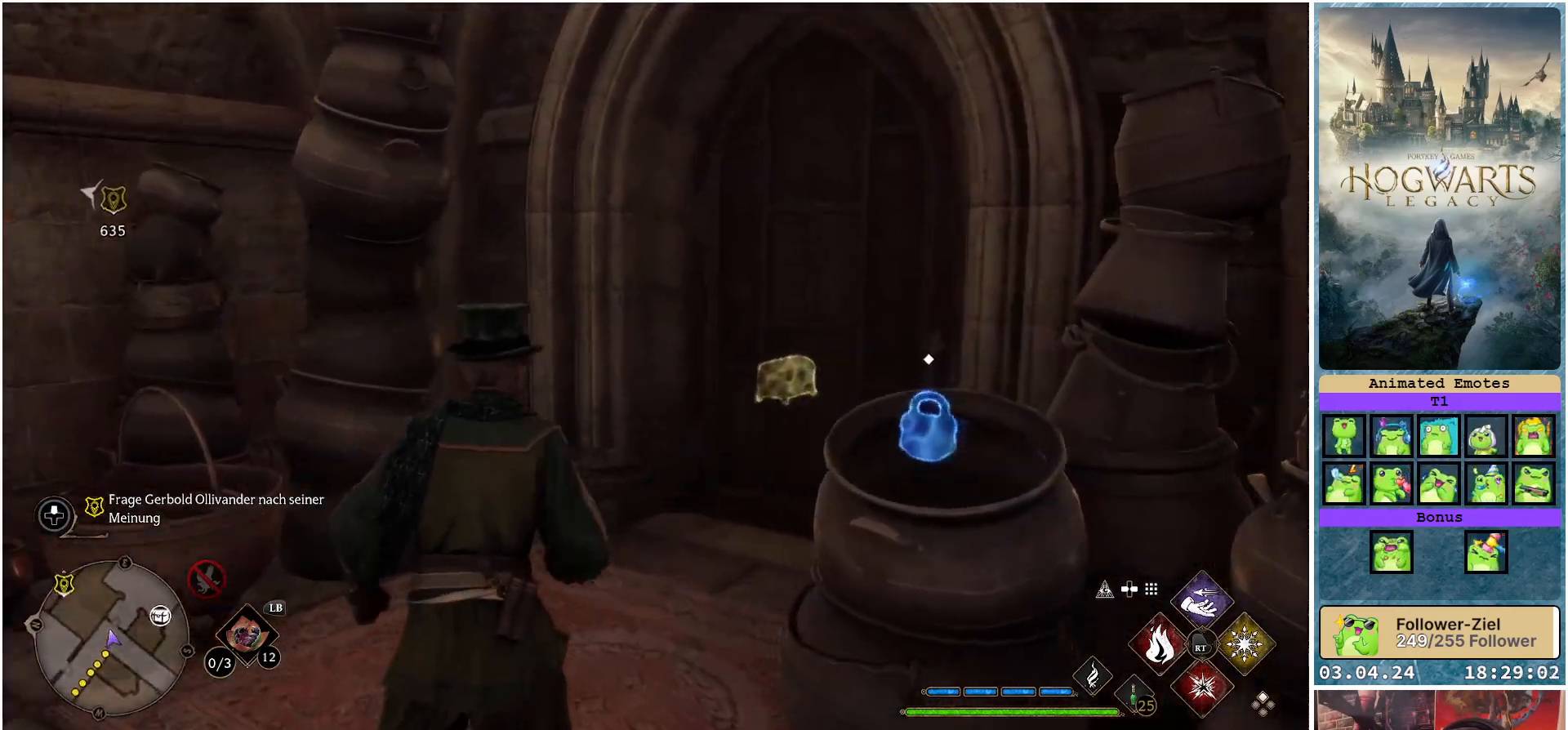
{"buttons": ["X"], "left_stick": "center", "right_stick": "center", "events": [[83, "left_stick", "up-right"], [267, "right_stick", "center"], [450, "left_stick", "center"], [467, "X", "down"]]}
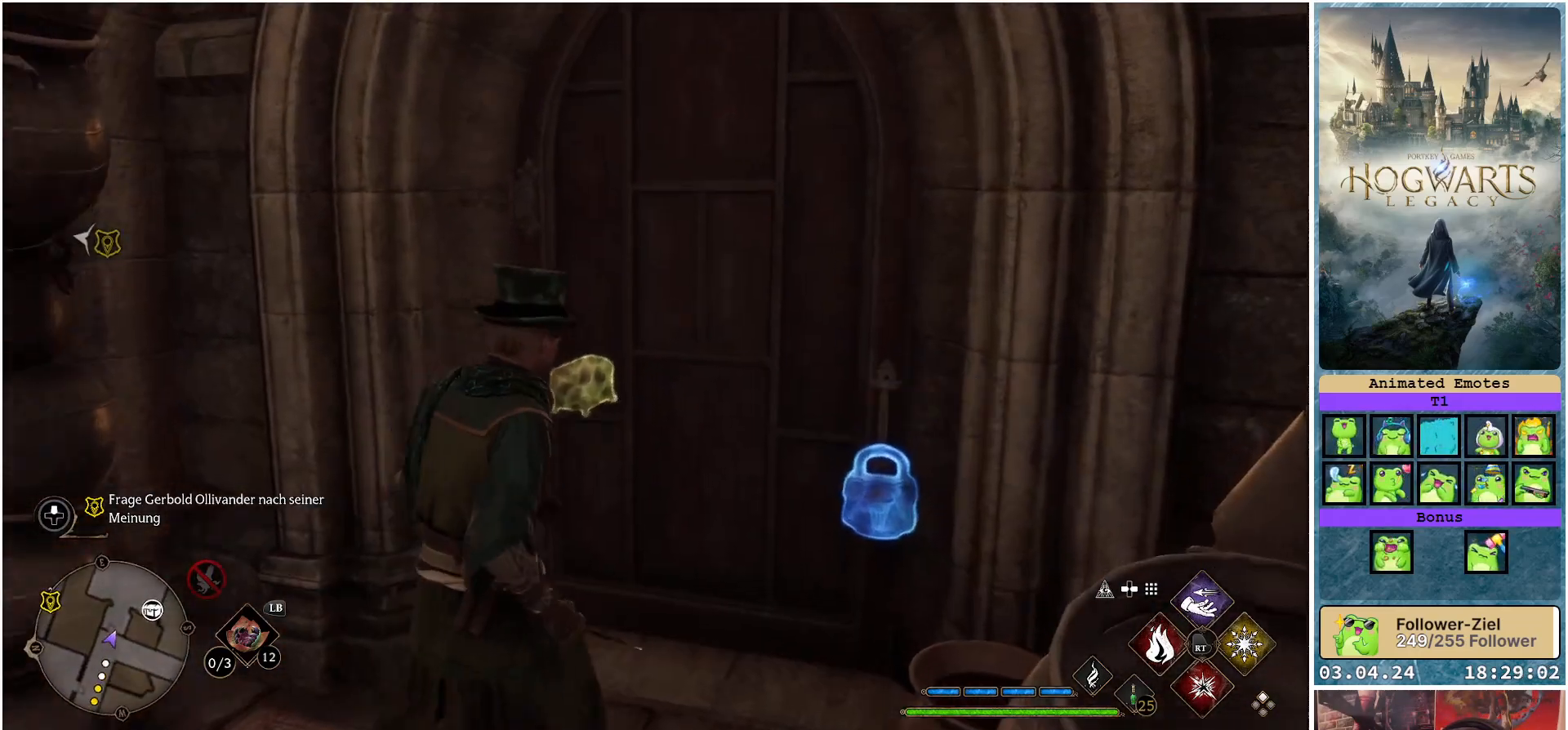
{"buttons": [], "left_stick": "center", "right_stick": "center", "events": [[33, "X", "up"]]}
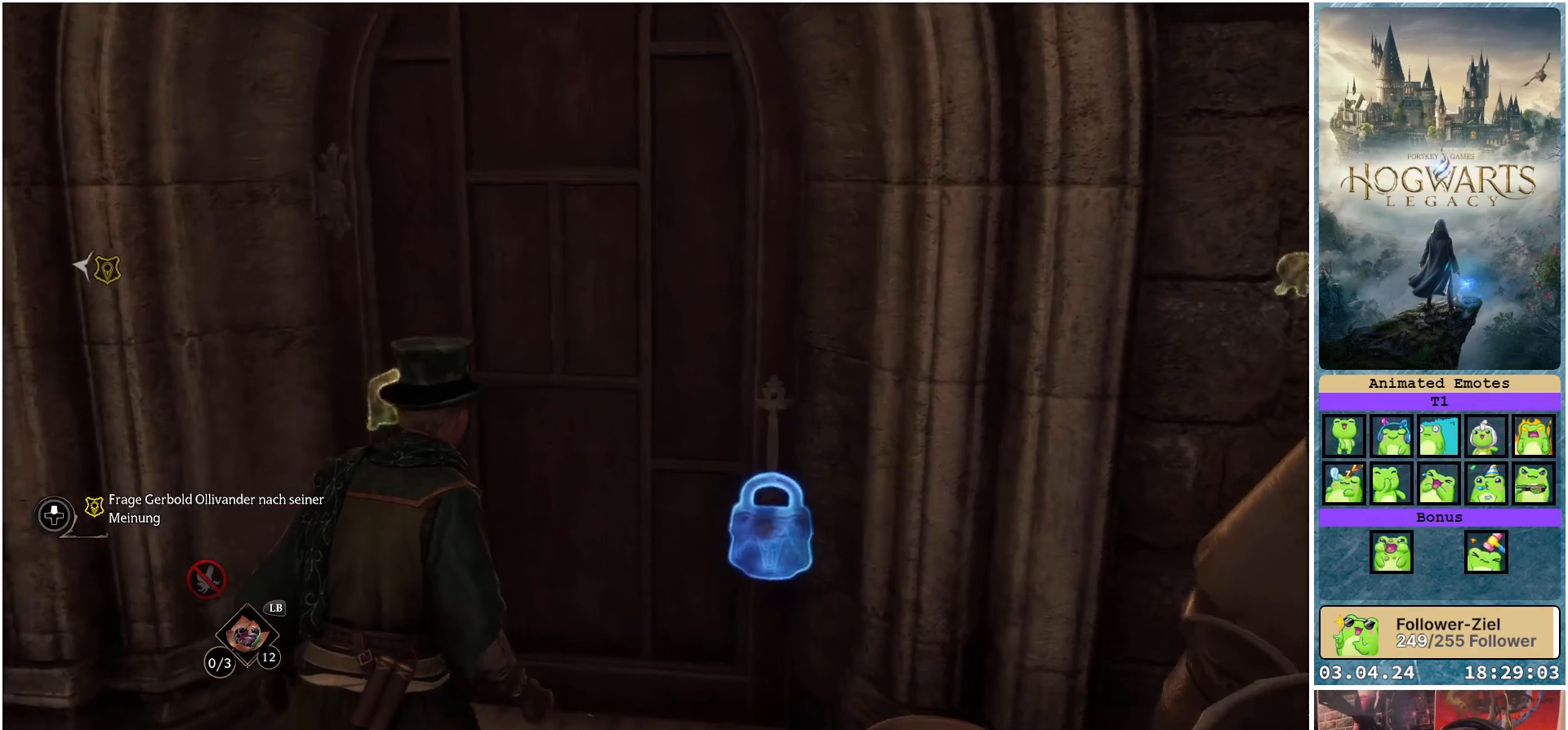
{"buttons": [], "left_stick": "center", "right_stick": "center", "events": []}
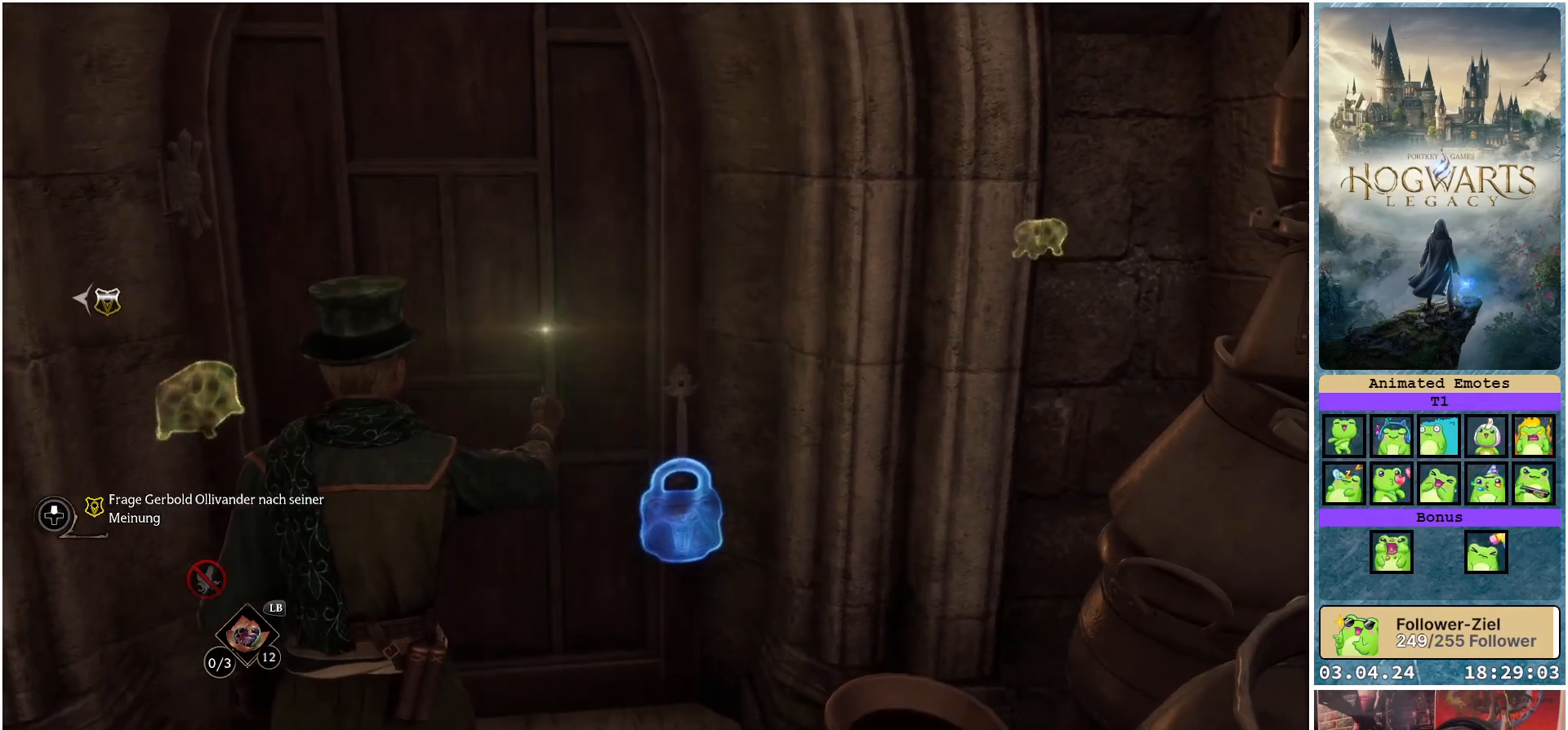
{"buttons": [], "left_stick": "center", "right_stick": "center", "events": []}
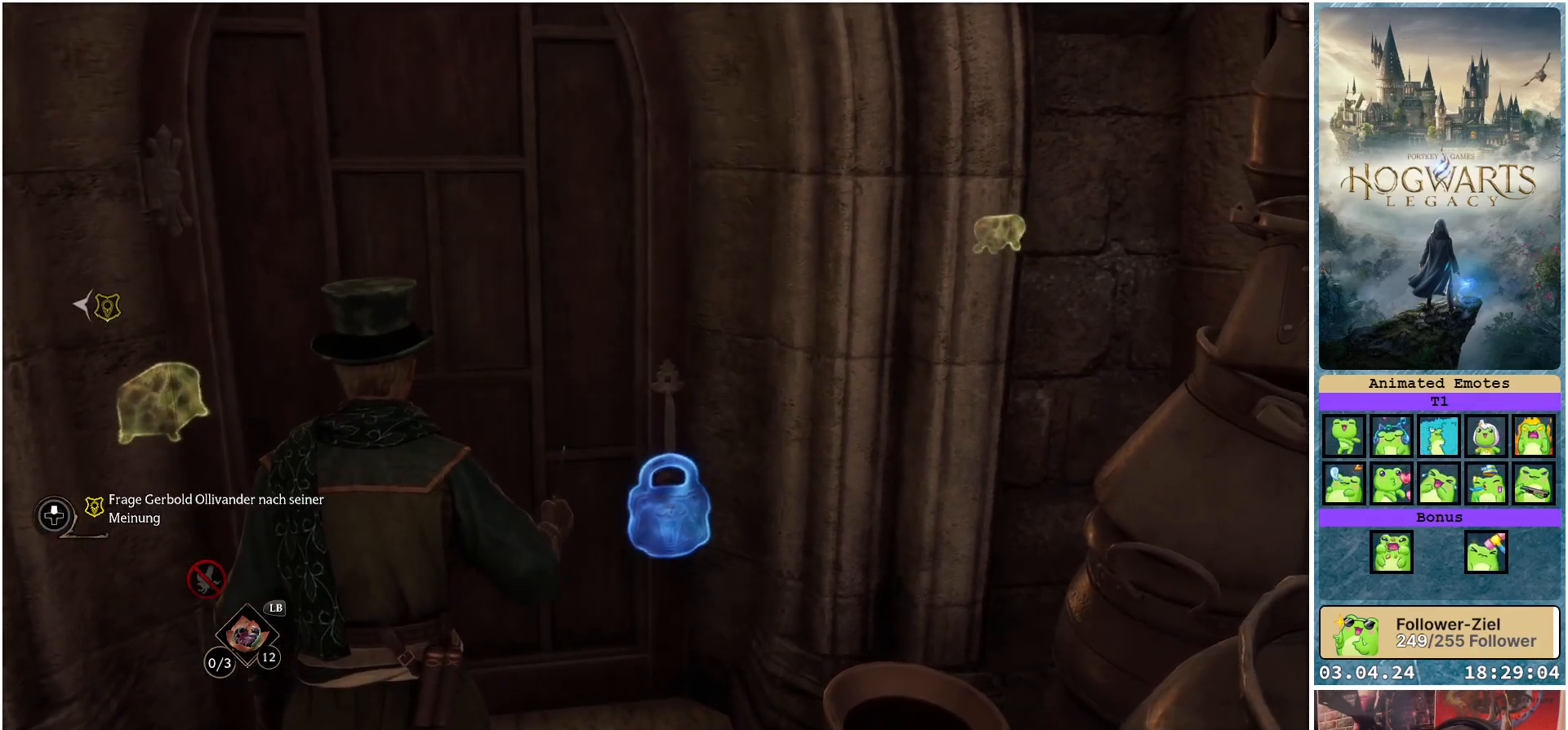
{"buttons": [], "left_stick": "center", "right_stick": "center", "events": []}
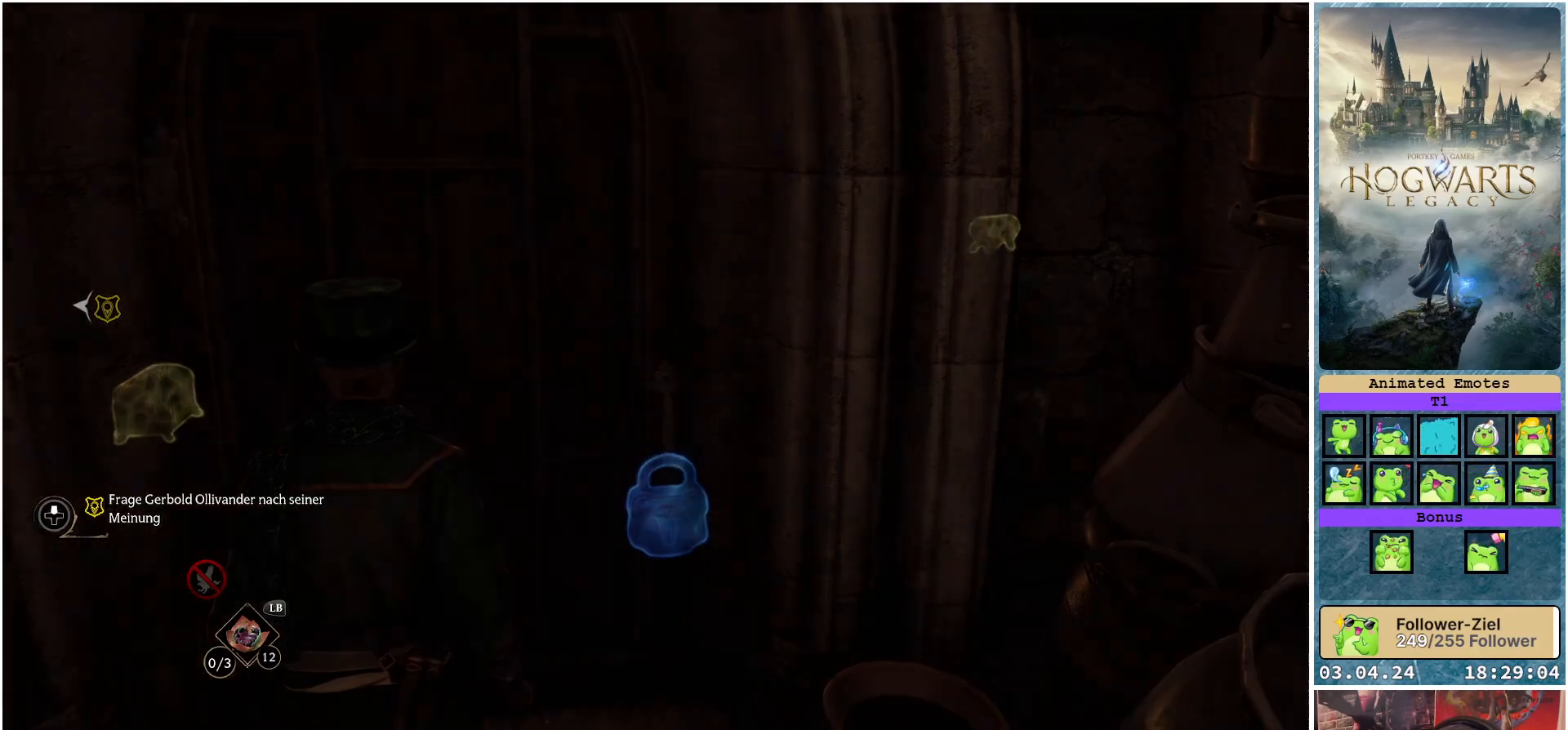
{"buttons": [], "left_stick": "center", "right_stick": "center", "events": []}
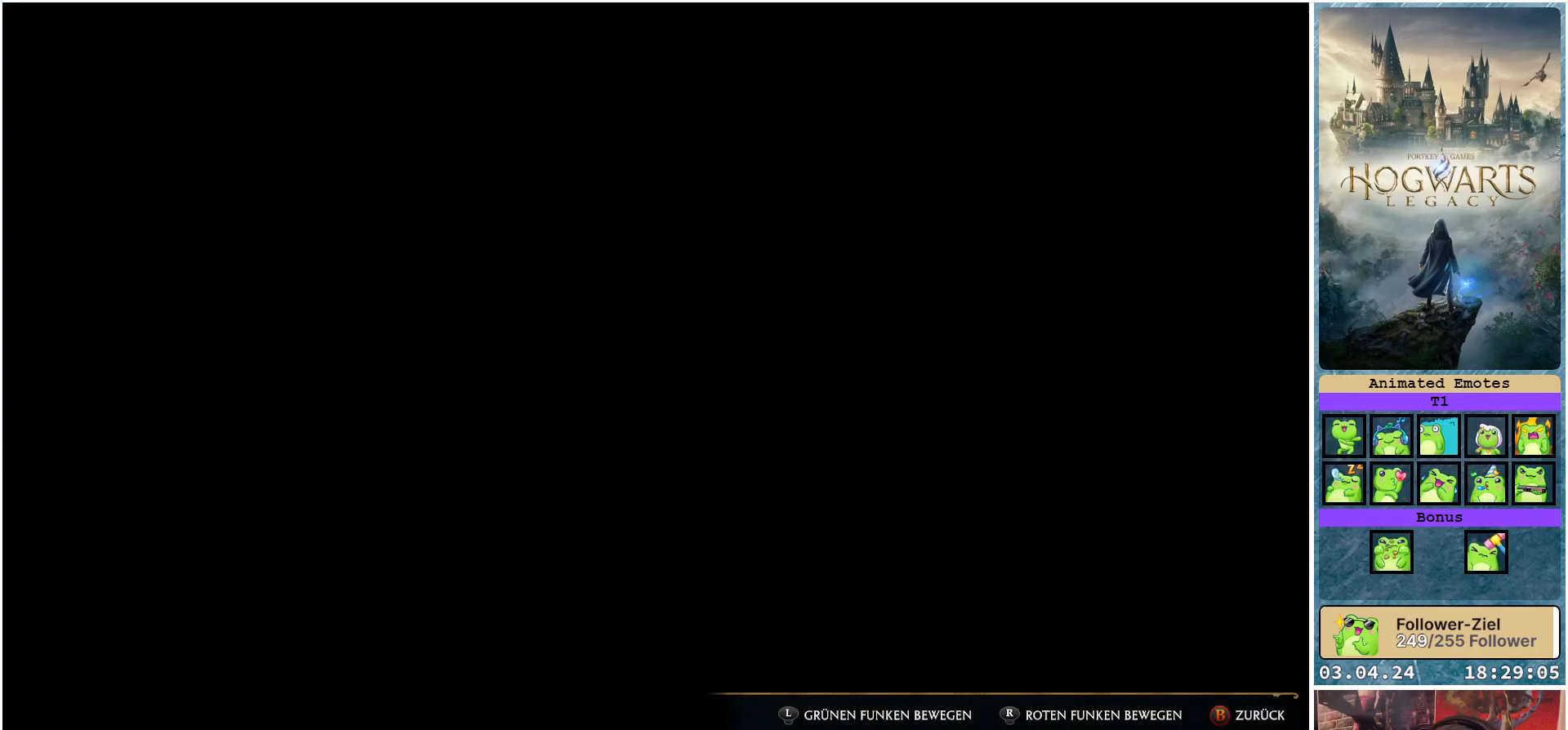
{"buttons": [], "left_stick": "left", "right_stick": "left", "events": [[83, "right_stick", "left"], [100, "left_stick", "left"]]}
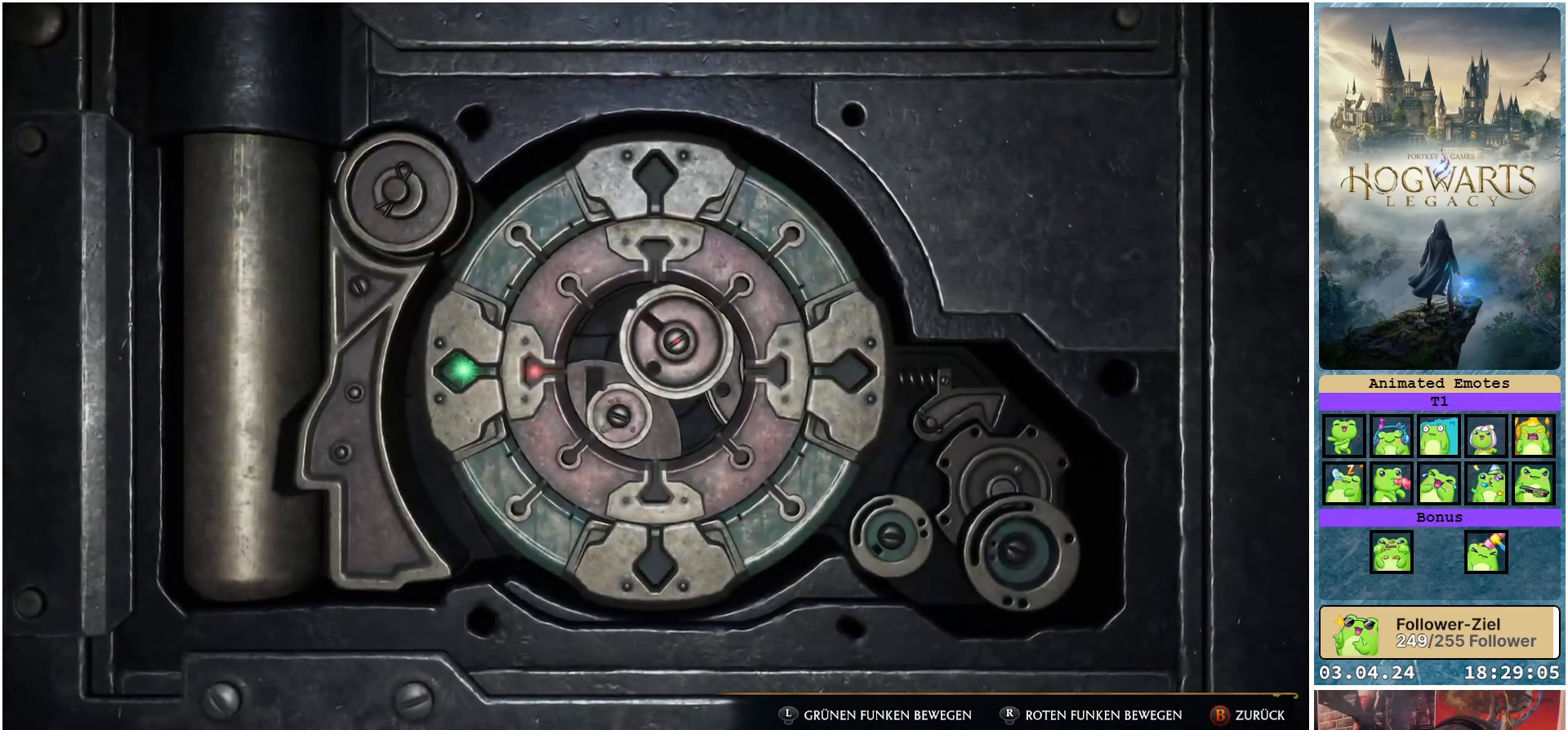
{"buttons": [], "left_stick": "up-left", "right_stick": "up-left", "events": [[267, "right_stick", "up-left"], [300, "left_stick", "up-left"]]}
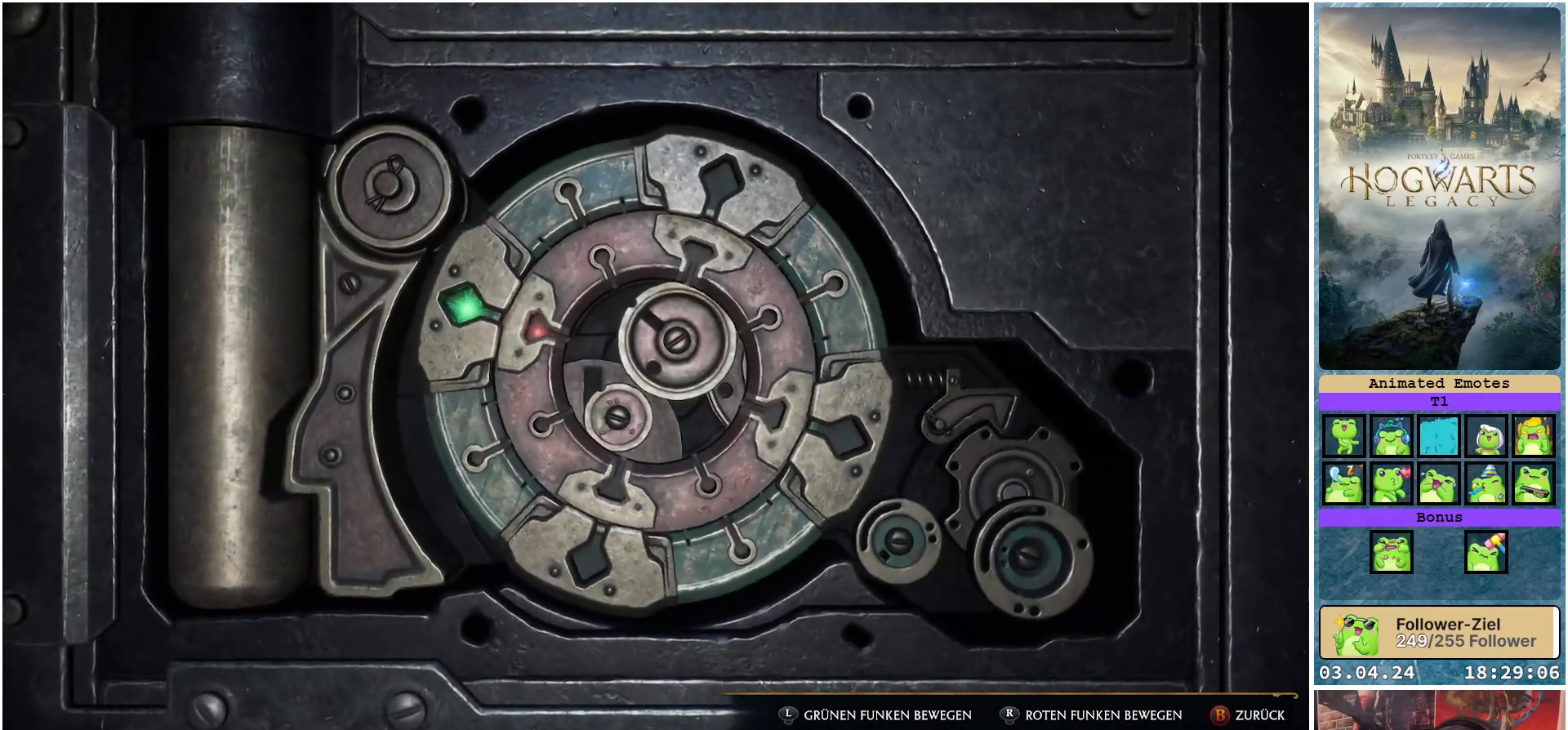
{"buttons": [], "left_stick": "up-left", "right_stick": "left", "events": [[350, "right_stick", "left"]]}
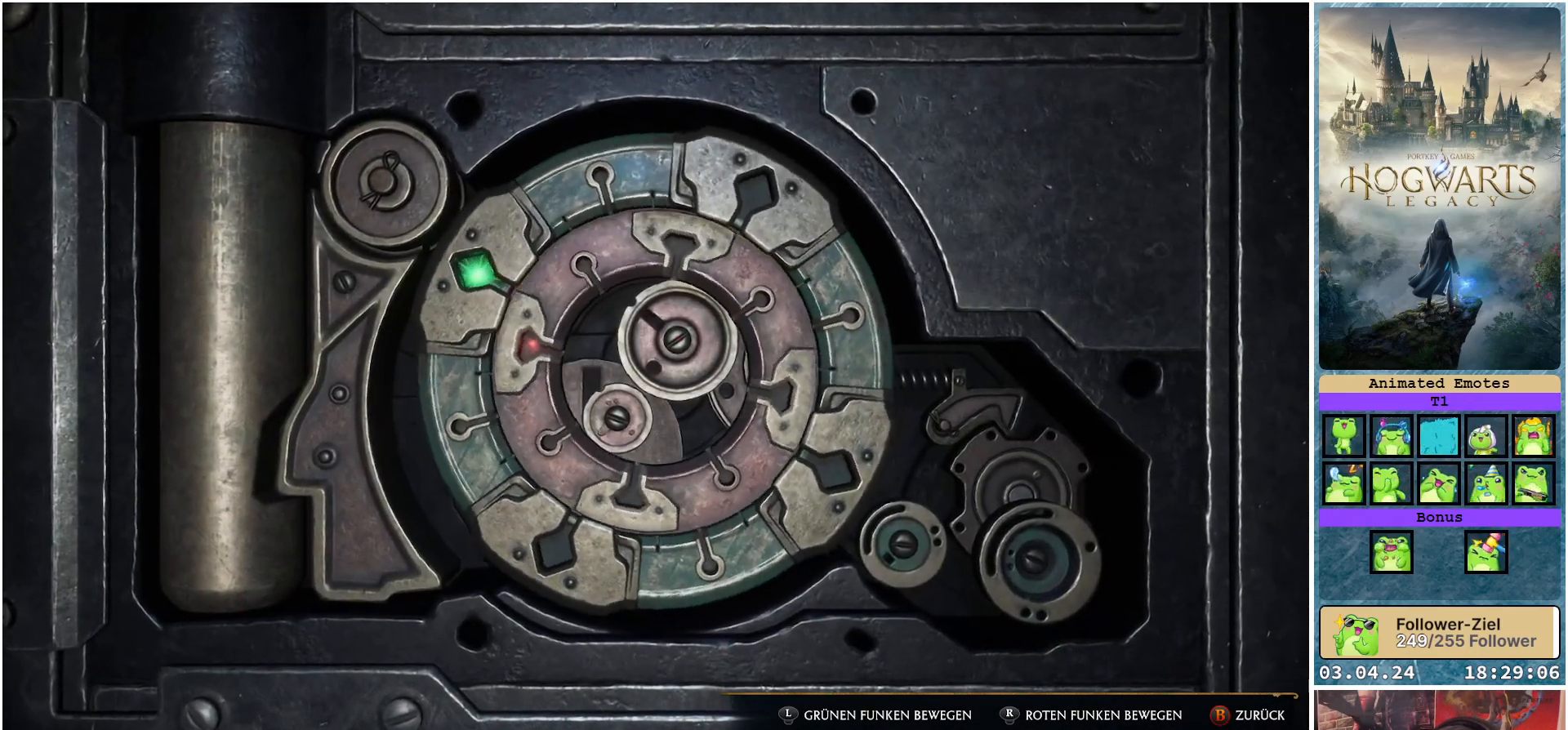
{"buttons": [], "left_stick": "up-left", "right_stick": "left", "events": []}
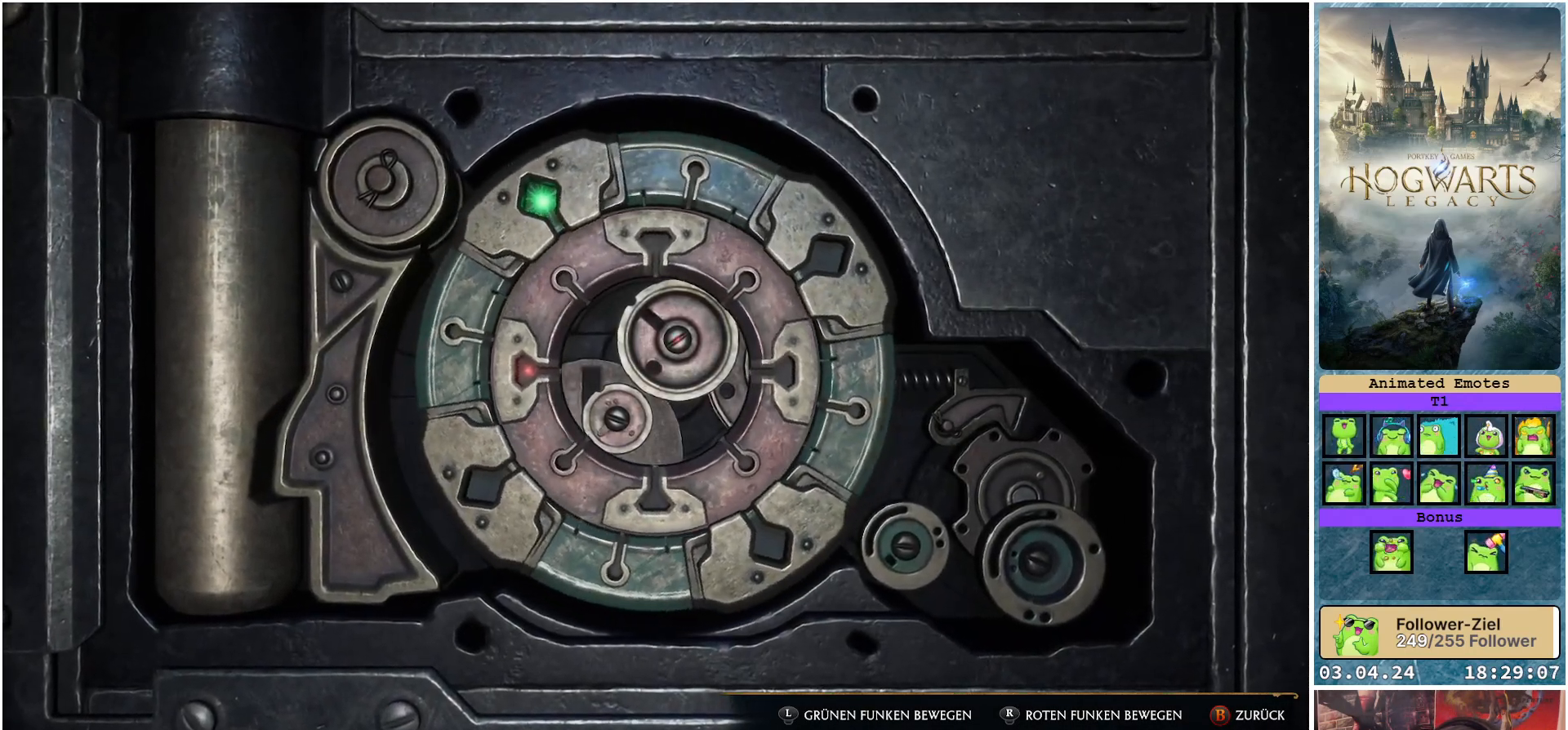
{"buttons": [], "left_stick": "up", "right_stick": "left", "events": [[150, "left_stick", "up"]]}
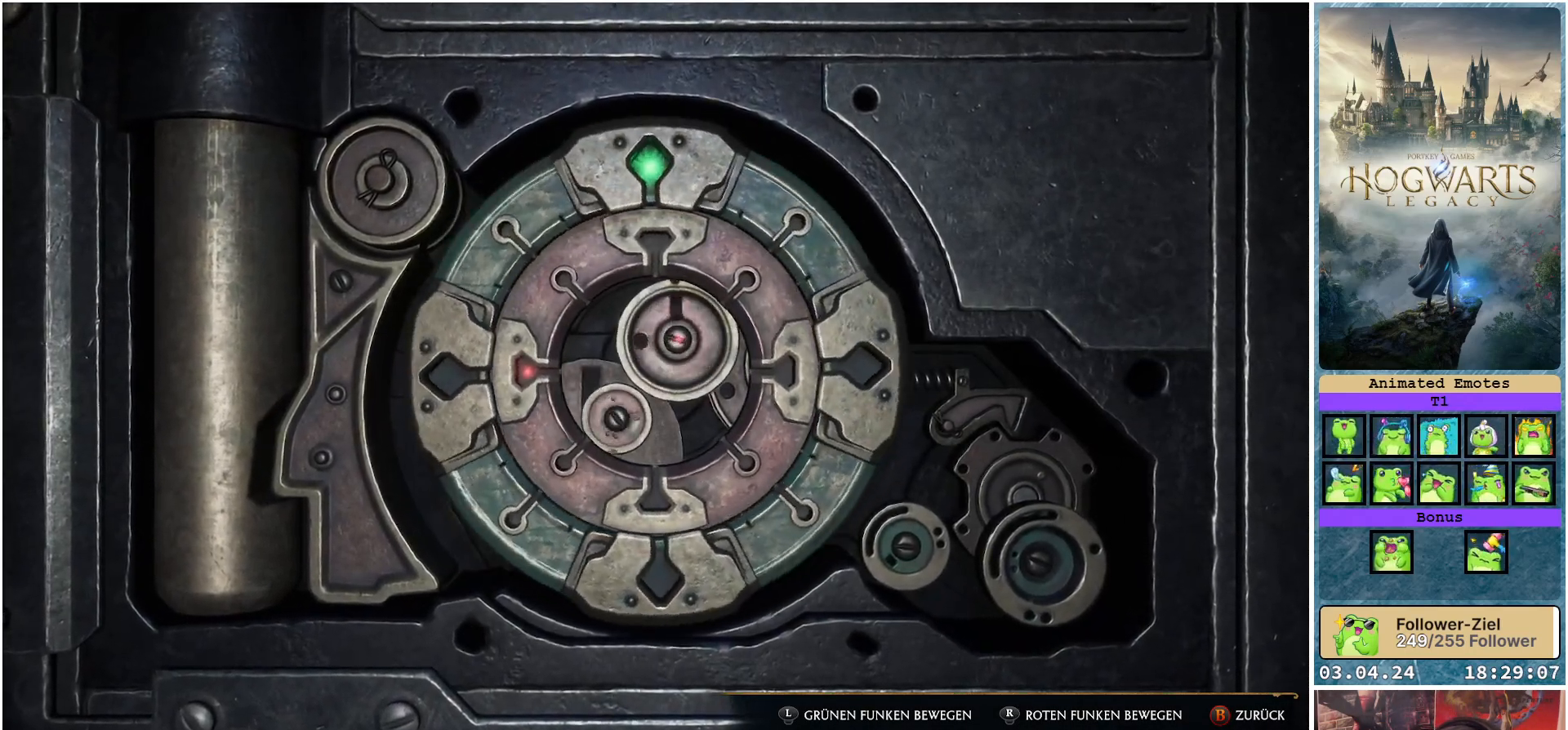
{"buttons": [], "left_stick": "up-right", "right_stick": "left", "events": [[117, "left_stick", "up-right"]]}